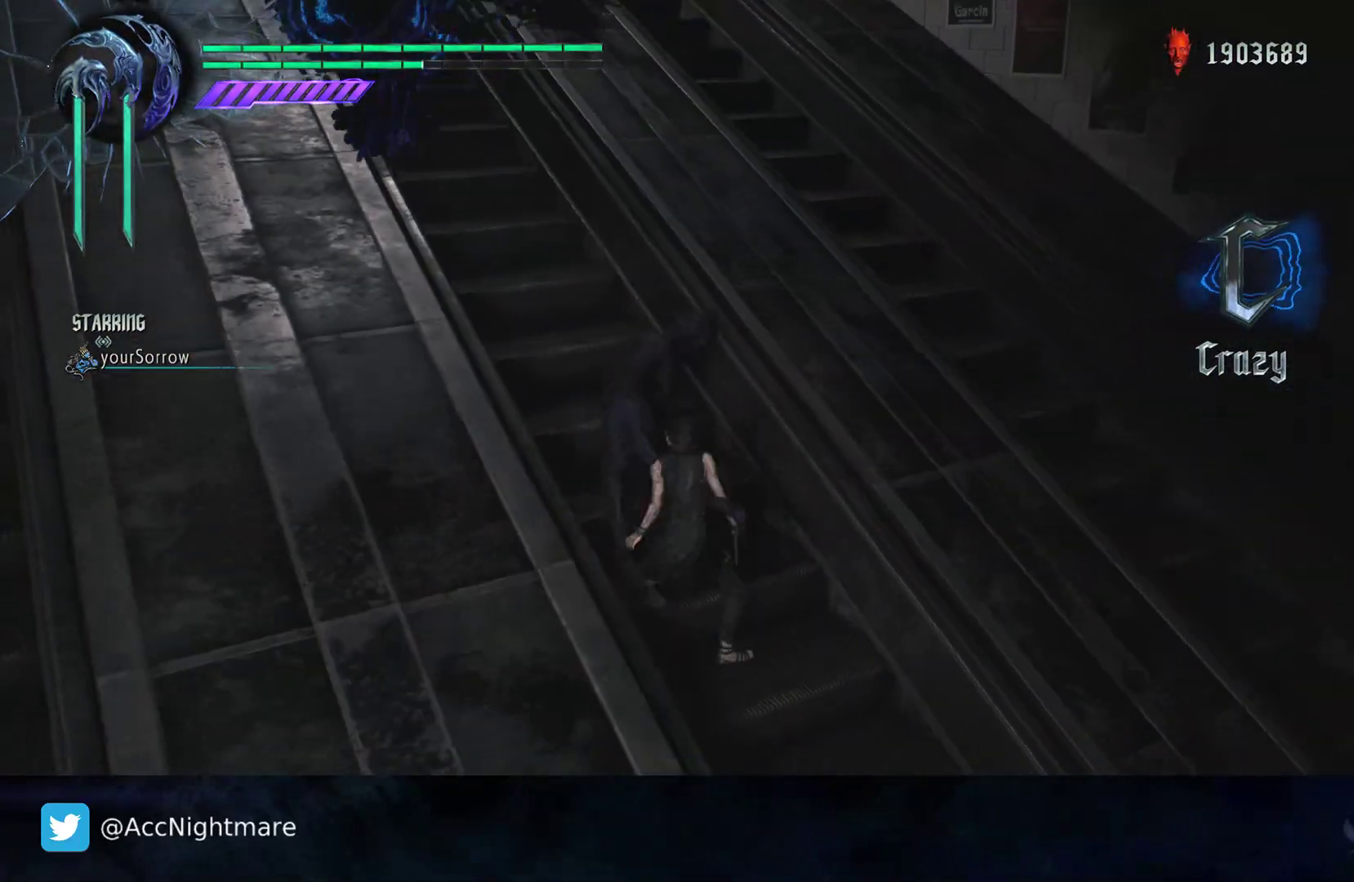
Gameplay with a controller (PlayStation layout); each line is a JSON object with the inputs held at the frame after it. "events" lists button and stick changes between this image and that frame as [ms after this image, input, new state], when the widget could be followed in between.
{"buttons": ["SQUARE", "R1"], "left_stick": "up-left", "right_stick": "center", "events": [[250, "R2", "up"], [300, "R1", "down"]]}
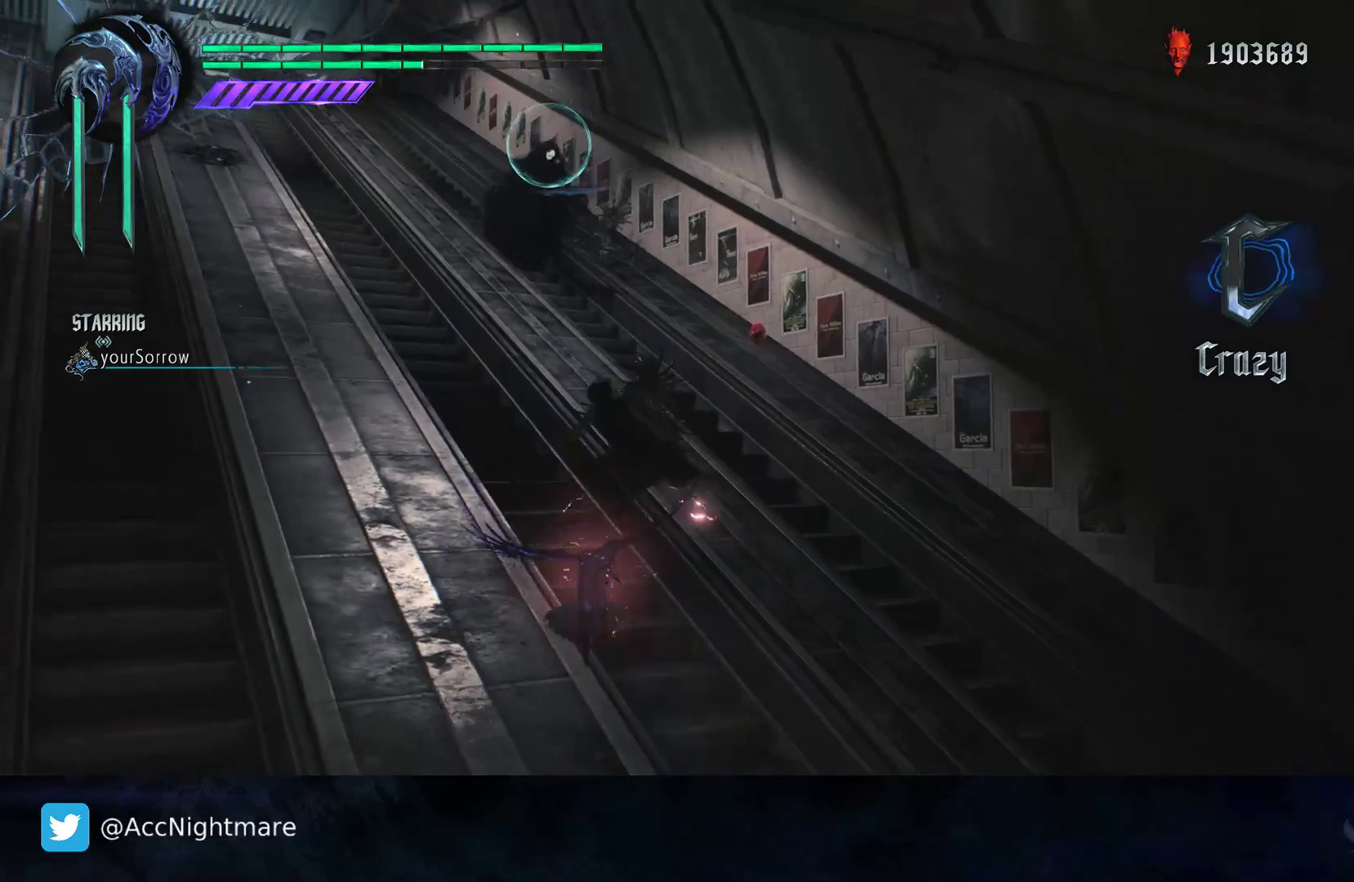
{"buttons": ["SQUARE"], "left_stick": "up-left", "right_stick": "center", "events": [[350, "R1", "up"]]}
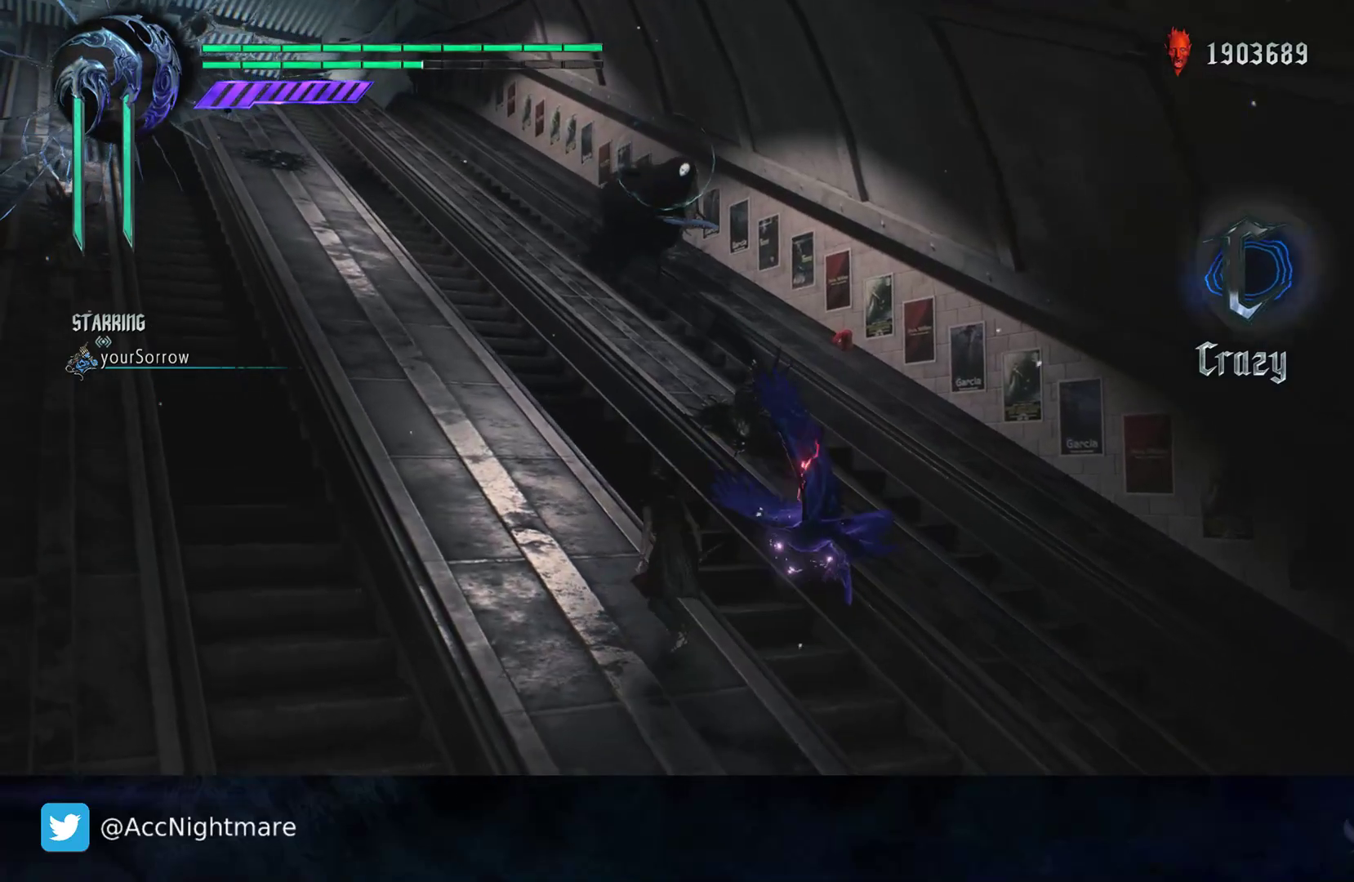
{"buttons": ["SQUARE", "TRIANGLE", "R1"], "left_stick": "up-right", "right_stick": "center", "events": [[183, "R1", "down"], [233, "left_stick", "up"], [350, "left_stick", "down"], [467, "left_stick", "up-right"], [500, "TRIANGLE", "down"]]}
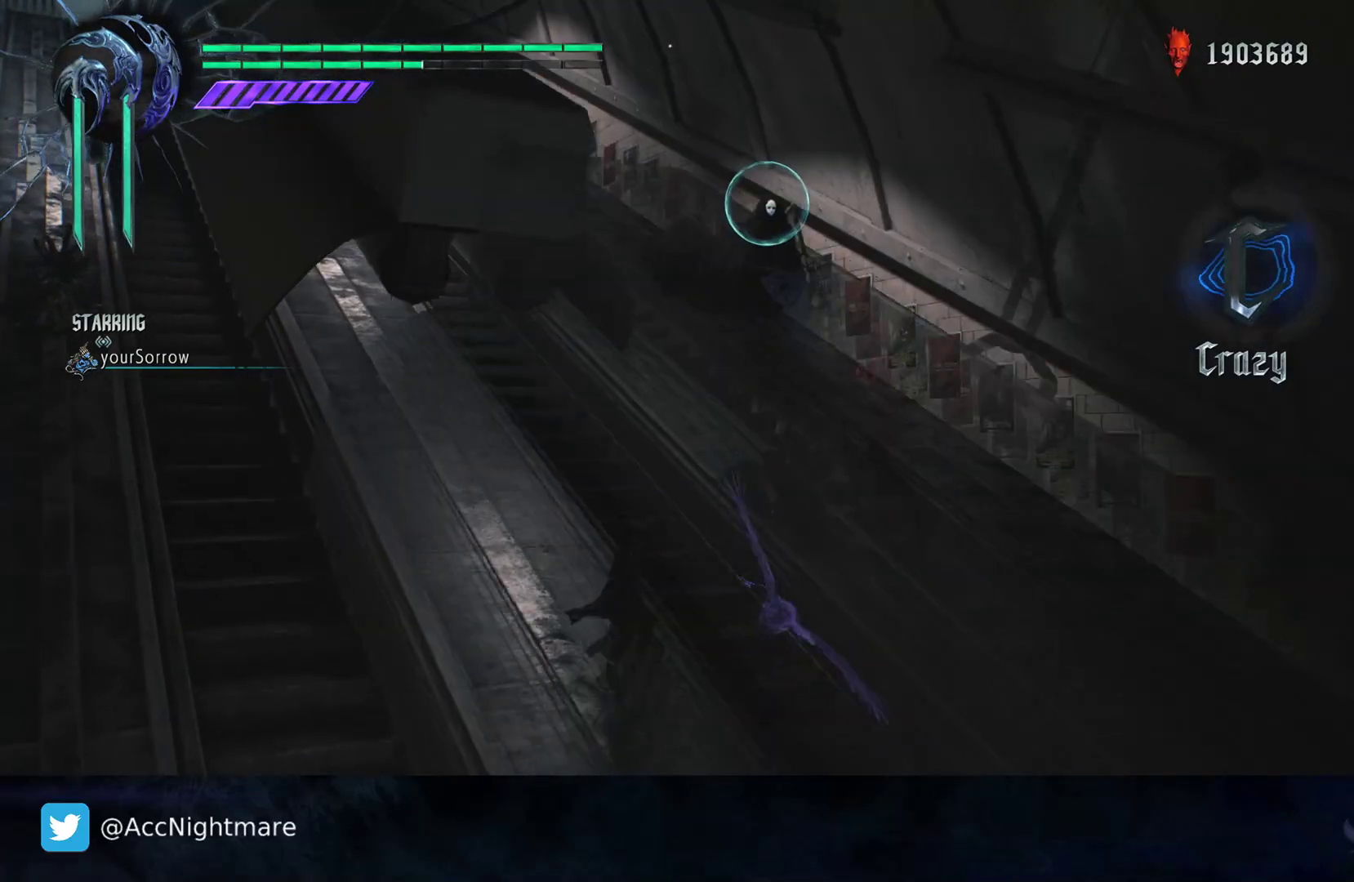
{"buttons": ["SQUARE", "R1"], "left_stick": "center", "right_stick": "center", "events": [[100, "left_stick", "center"], [117, "TRIANGLE", "up"], [200, "TRIANGLE", "down"], [317, "TRIANGLE", "up"], [450, "TRIANGLE", "down"], [500, "TRIANGLE", "up"]]}
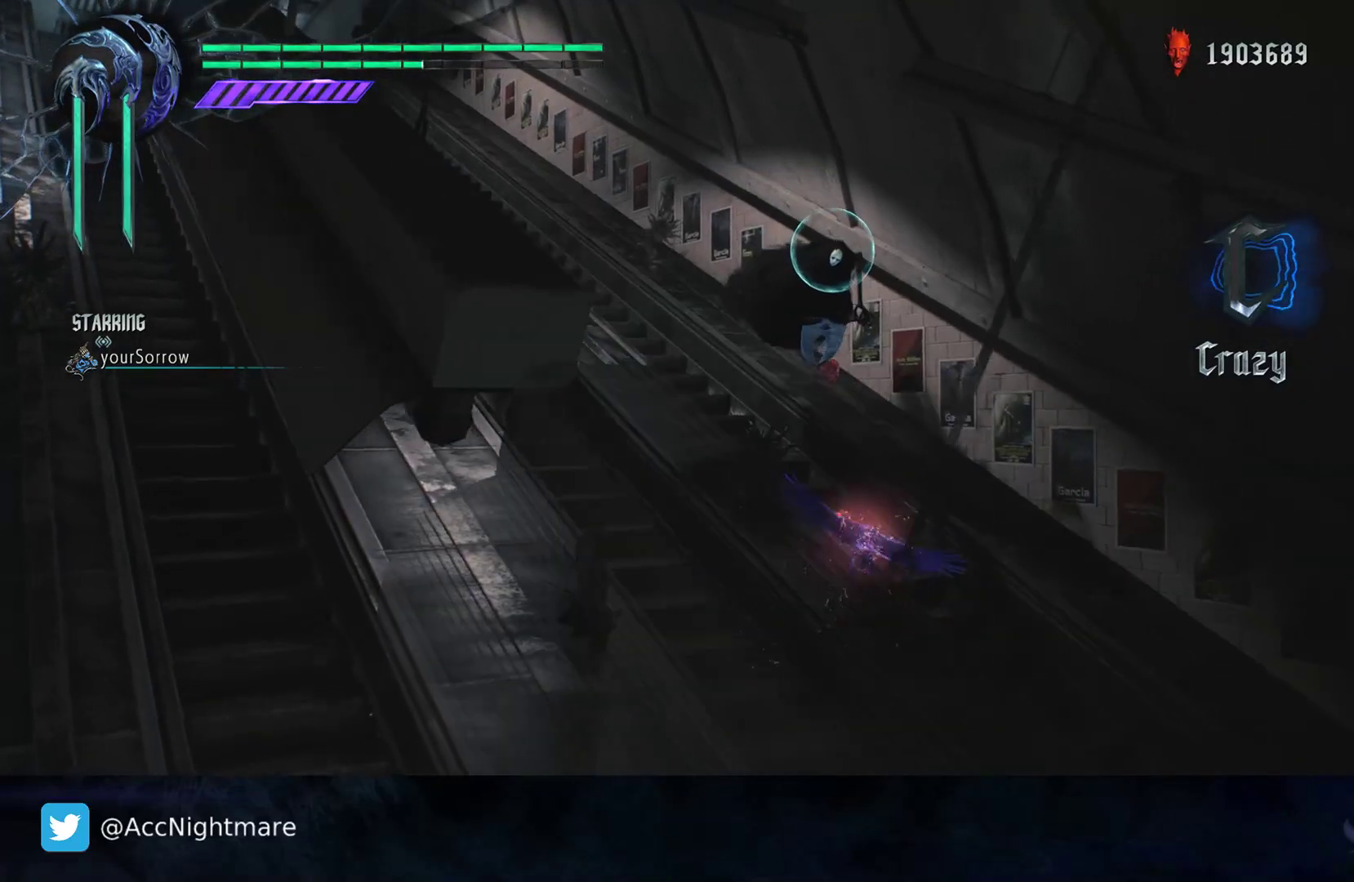
{"buttons": ["SQUARE"], "left_stick": "center", "right_stick": "left", "events": [[100, "TRIANGLE", "down"], [200, "TRIANGLE", "up"], [350, "R1", "up"], [383, "right_stick", "down-left"], [467, "right_stick", "left"]]}
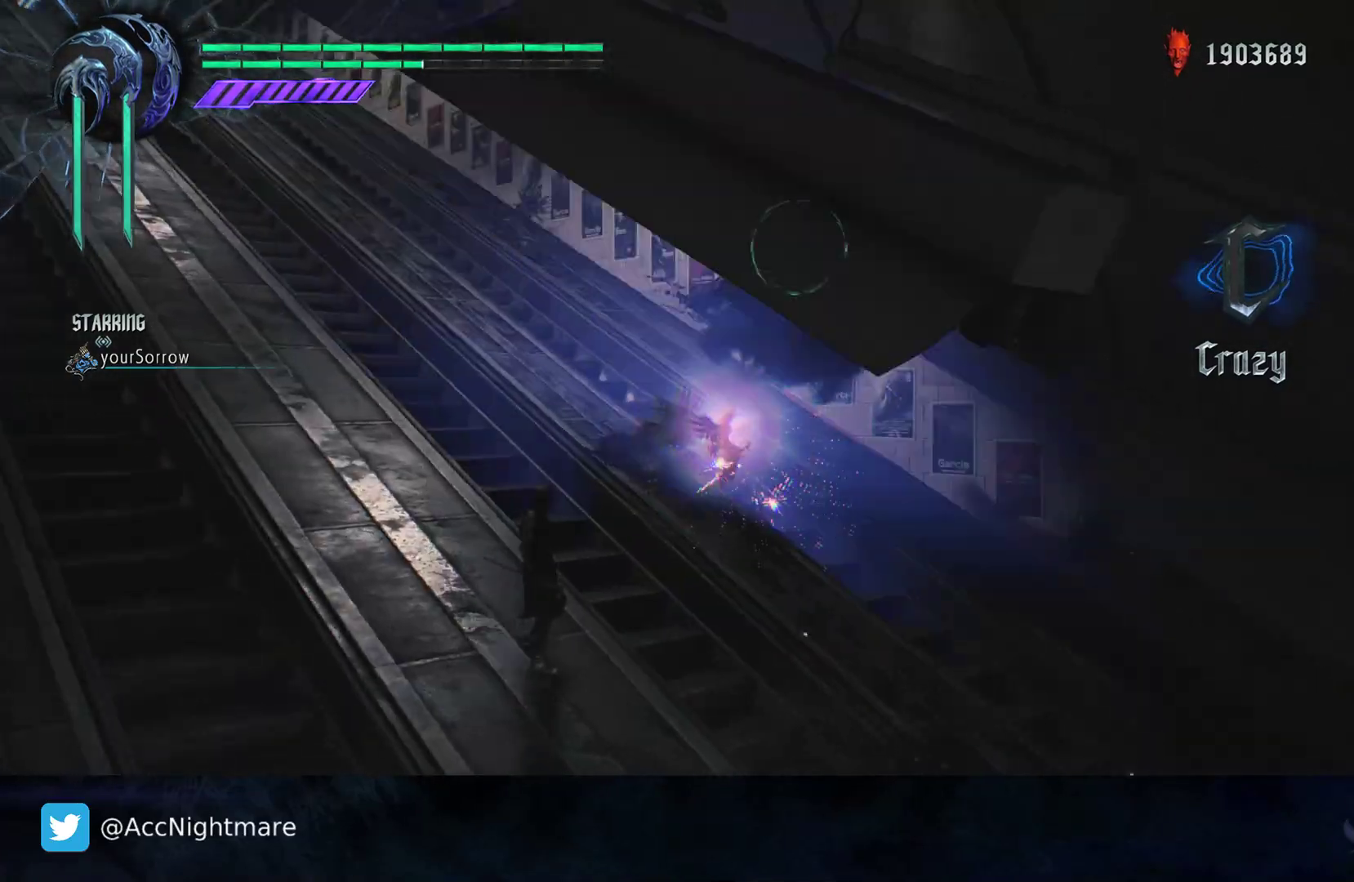
{"buttons": ["SQUARE", "R1"], "left_stick": "center", "right_stick": "center"}
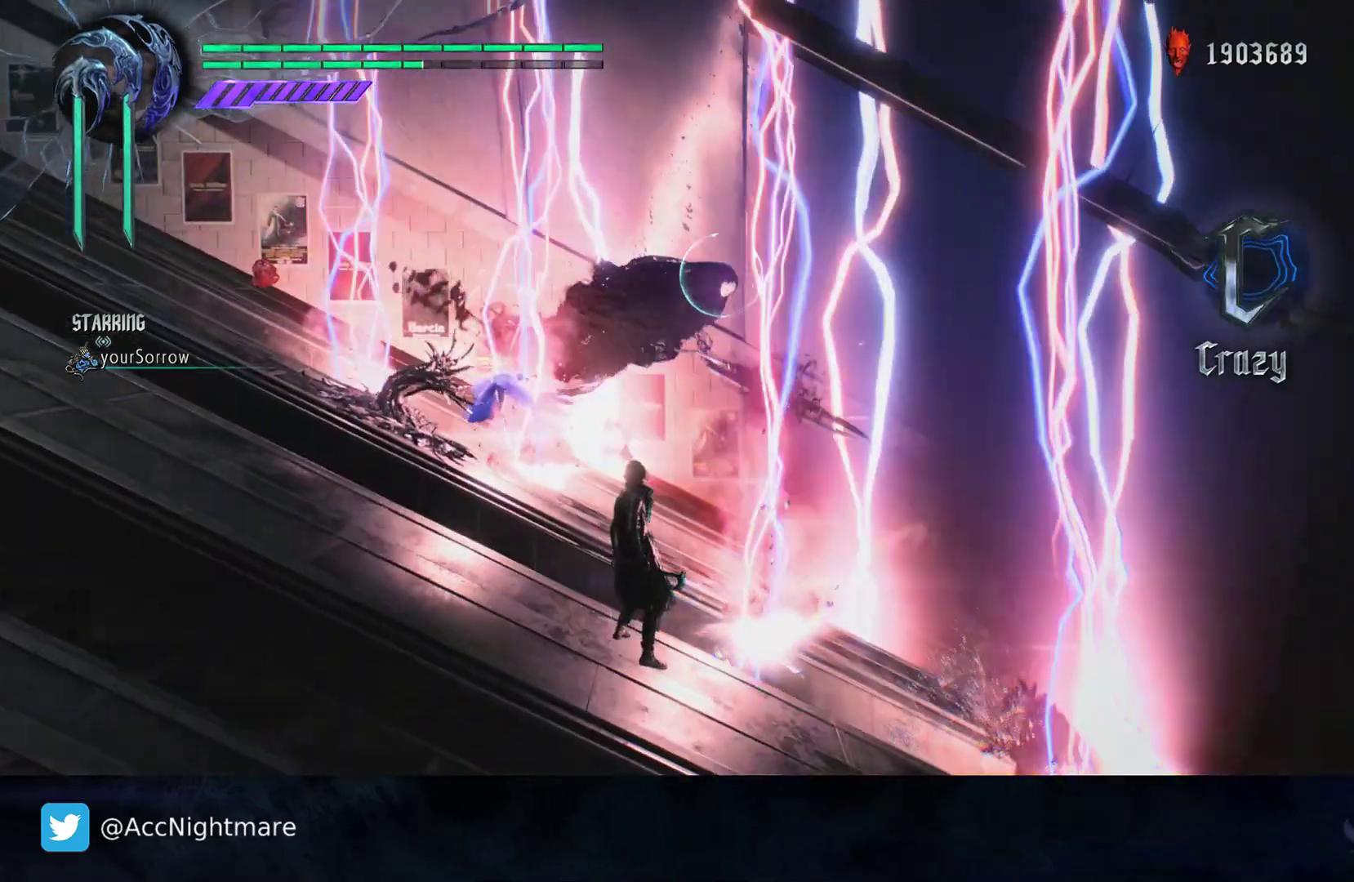
{"buttons": ["SQUARE", "TRIANGLE", "R1"], "left_stick": "center", "right_stick": "center", "events": [[117, "TRIANGLE", "down"], [183, "TRIANGLE", "up"], [300, "TRIANGLE", "down"], [400, "TRIANGLE", "up"], [500, "TRIANGLE", "down"]]}
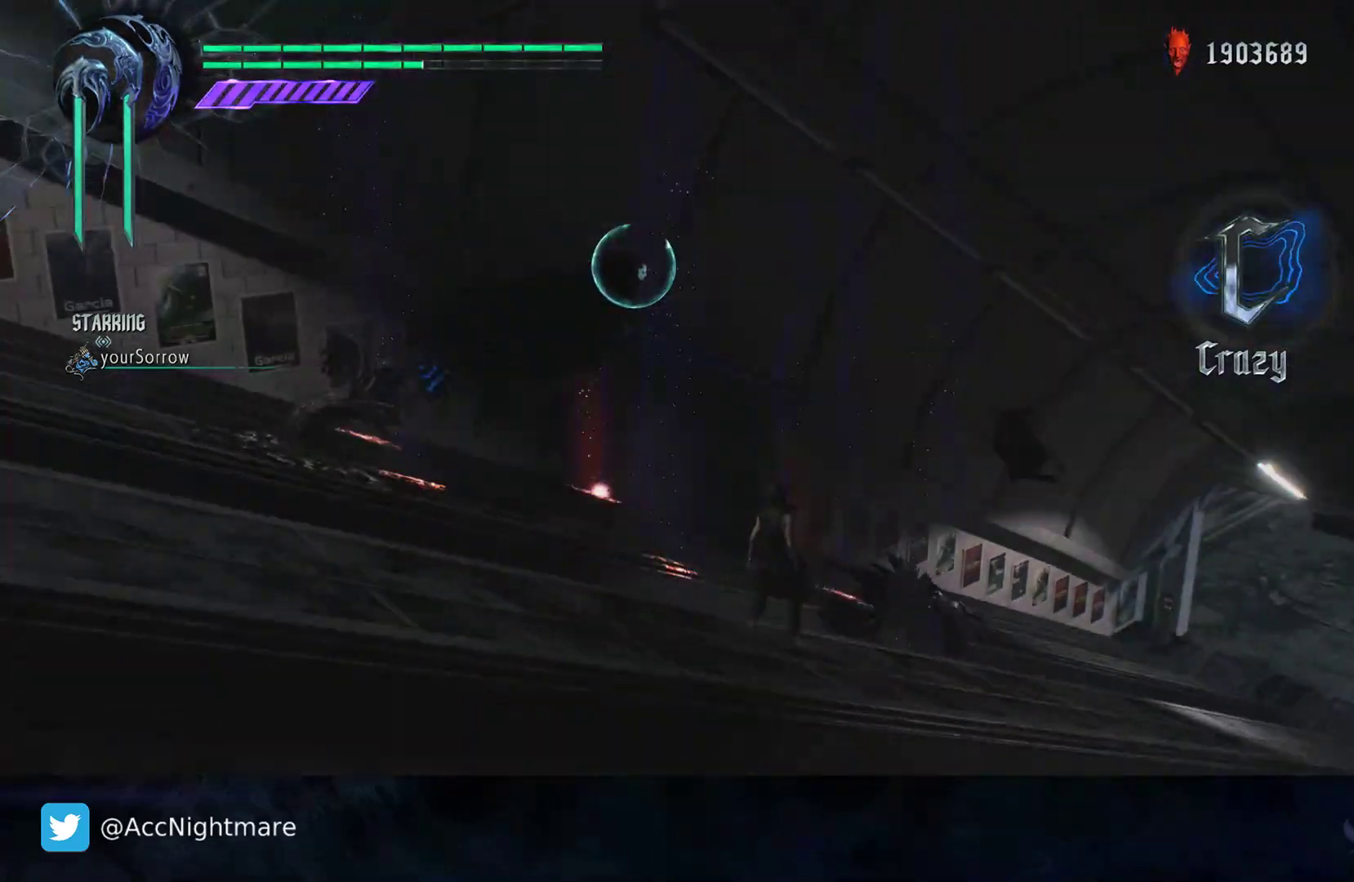
{"buttons": ["SQUARE", "R1"], "left_stick": "center", "right_stick": "center", "events": [[83, "TRIANGLE", "up"], [183, "TRIANGLE", "down"], [283, "TRIANGLE", "up"], [367, "TRIANGLE", "down"], [483, "TRIANGLE", "up"]]}
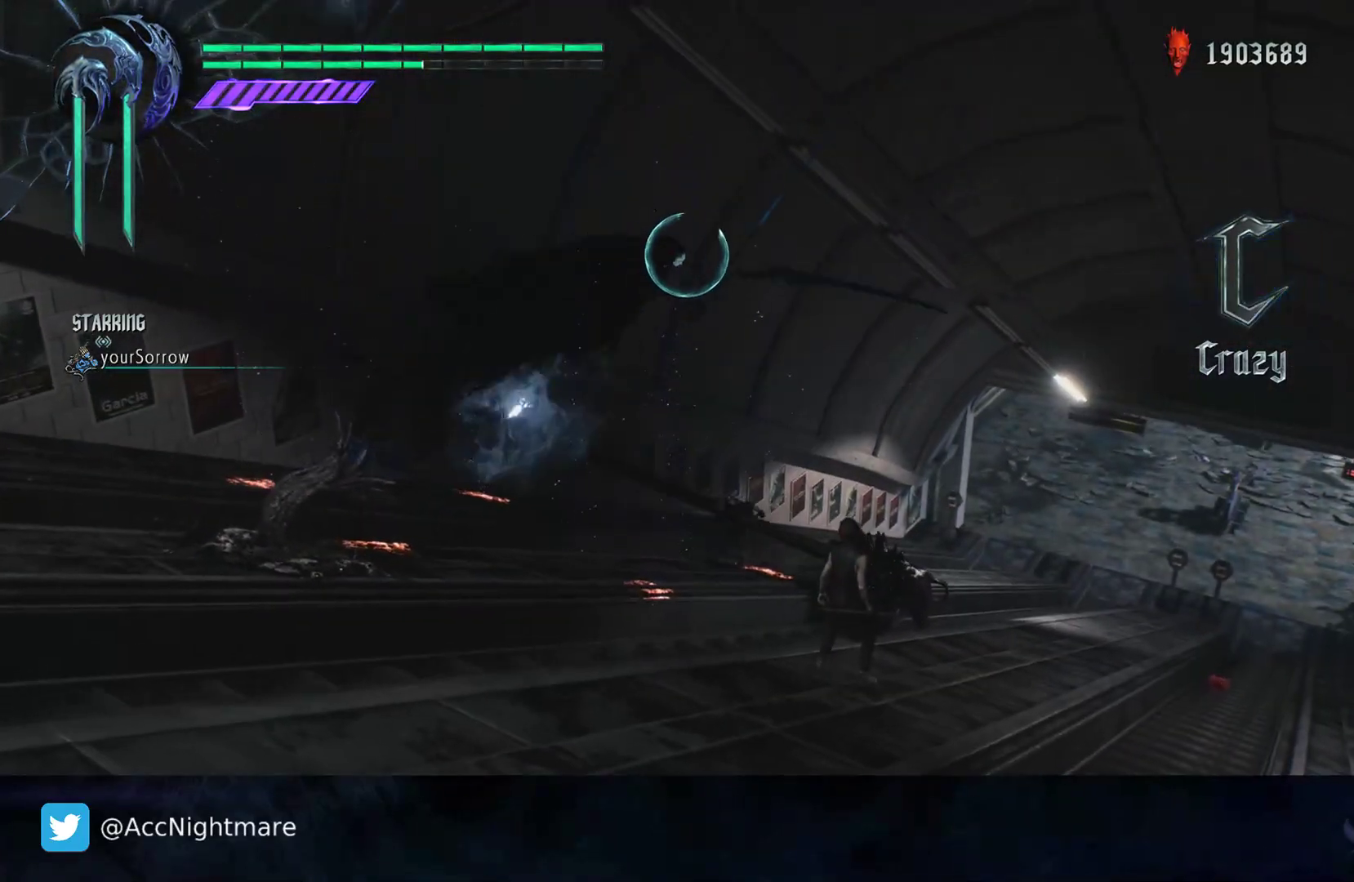
{"buttons": ["SQUARE", "TRIANGLE", "R1"], "left_stick": "center", "right_stick": "center", "events": [[50, "TRIANGLE", "down"], [183, "TRIANGLE", "up"], [250, "TRIANGLE", "down"], [367, "TRIANGLE", "up"], [483, "TRIANGLE", "down"]]}
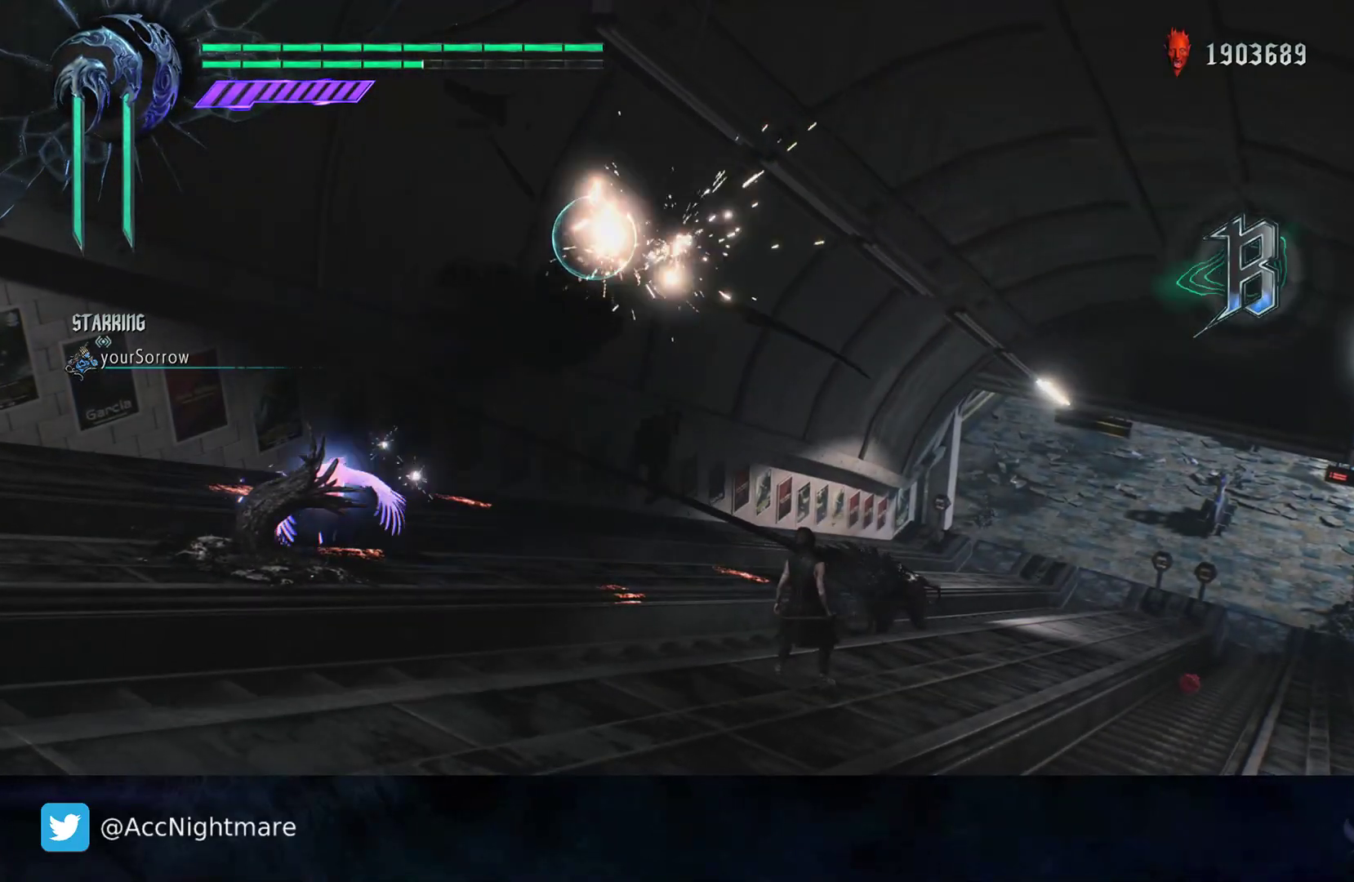
{"buttons": ["SQUARE", "TRIANGLE", "R1"], "left_stick": "center", "right_stick": "center", "events": [[100, "TRIANGLE", "up"], [200, "TRIANGLE", "down"], [317, "TRIANGLE", "up"], [467, "TRIANGLE", "down"]]}
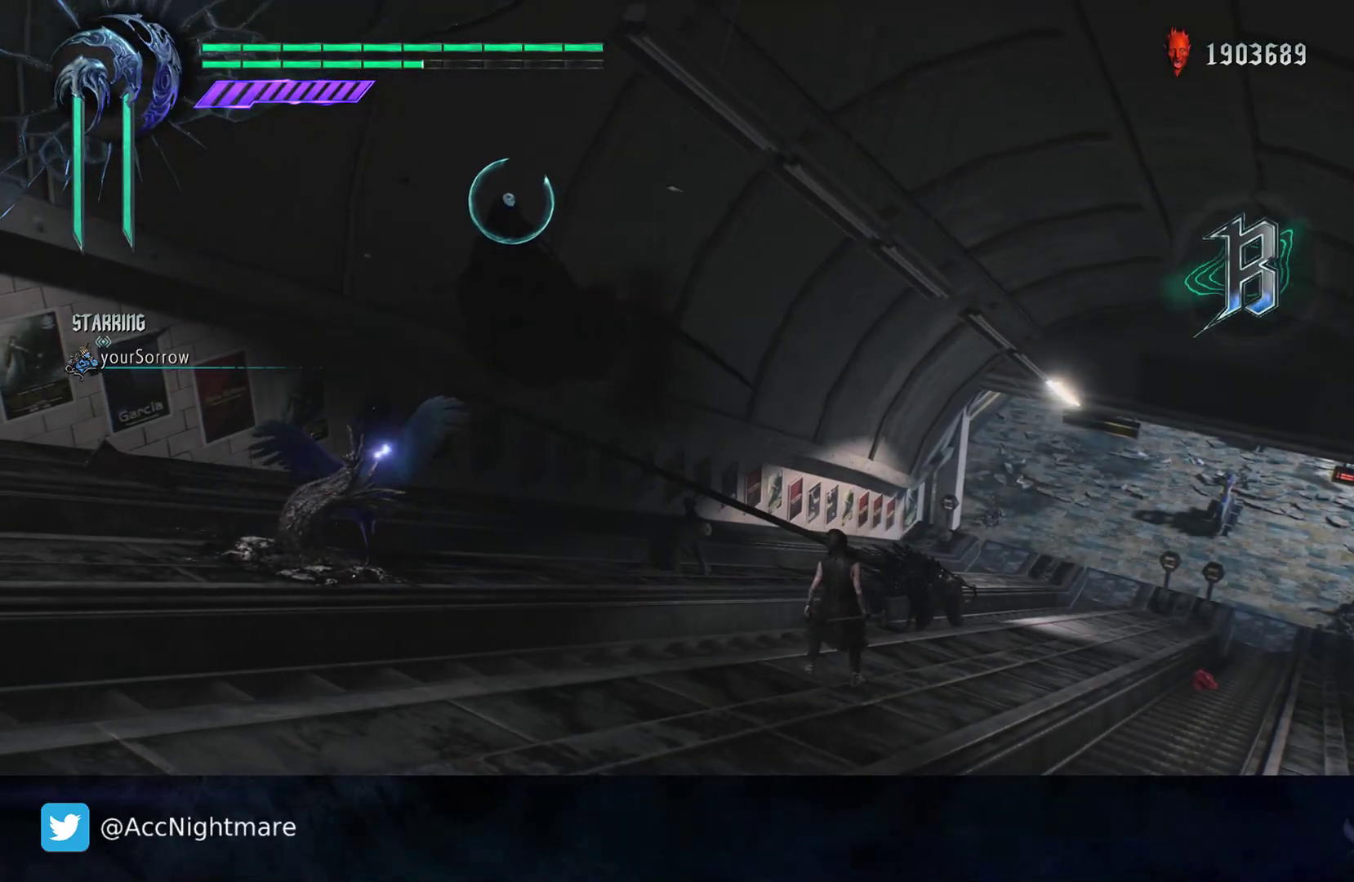
{"buttons": ["SQUARE", "R1"], "left_stick": "center", "right_stick": "center", "events": [[100, "TRIANGLE", "up"], [233, "TRIANGLE", "down"], [367, "TRIANGLE", "up"]]}
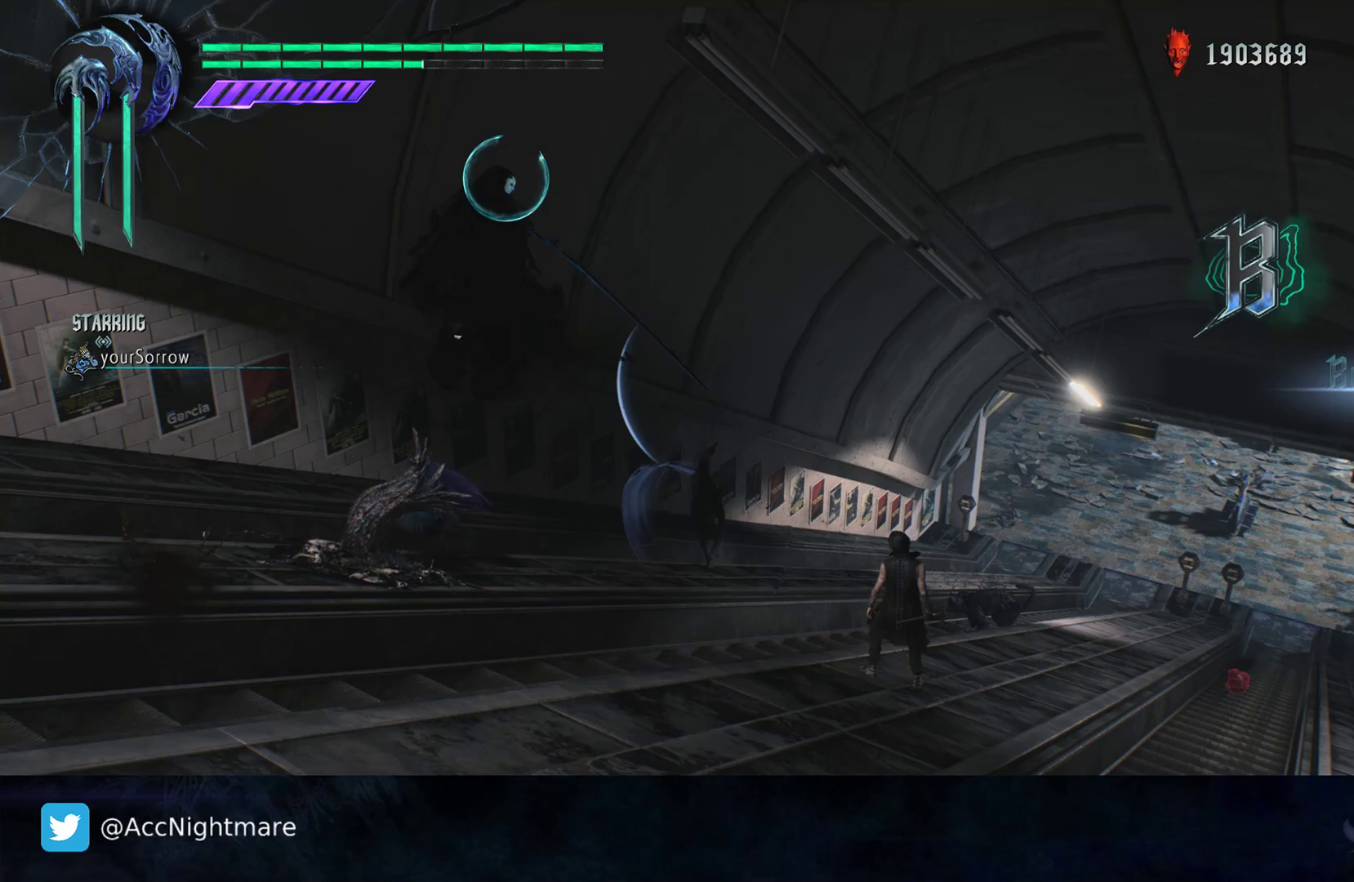
{"buttons": ["SQUARE", "R1"], "left_stick": "center", "right_stick": "center", "events": [[183, "TRIANGLE", "down"], [500, "TRIANGLE", "up"]]}
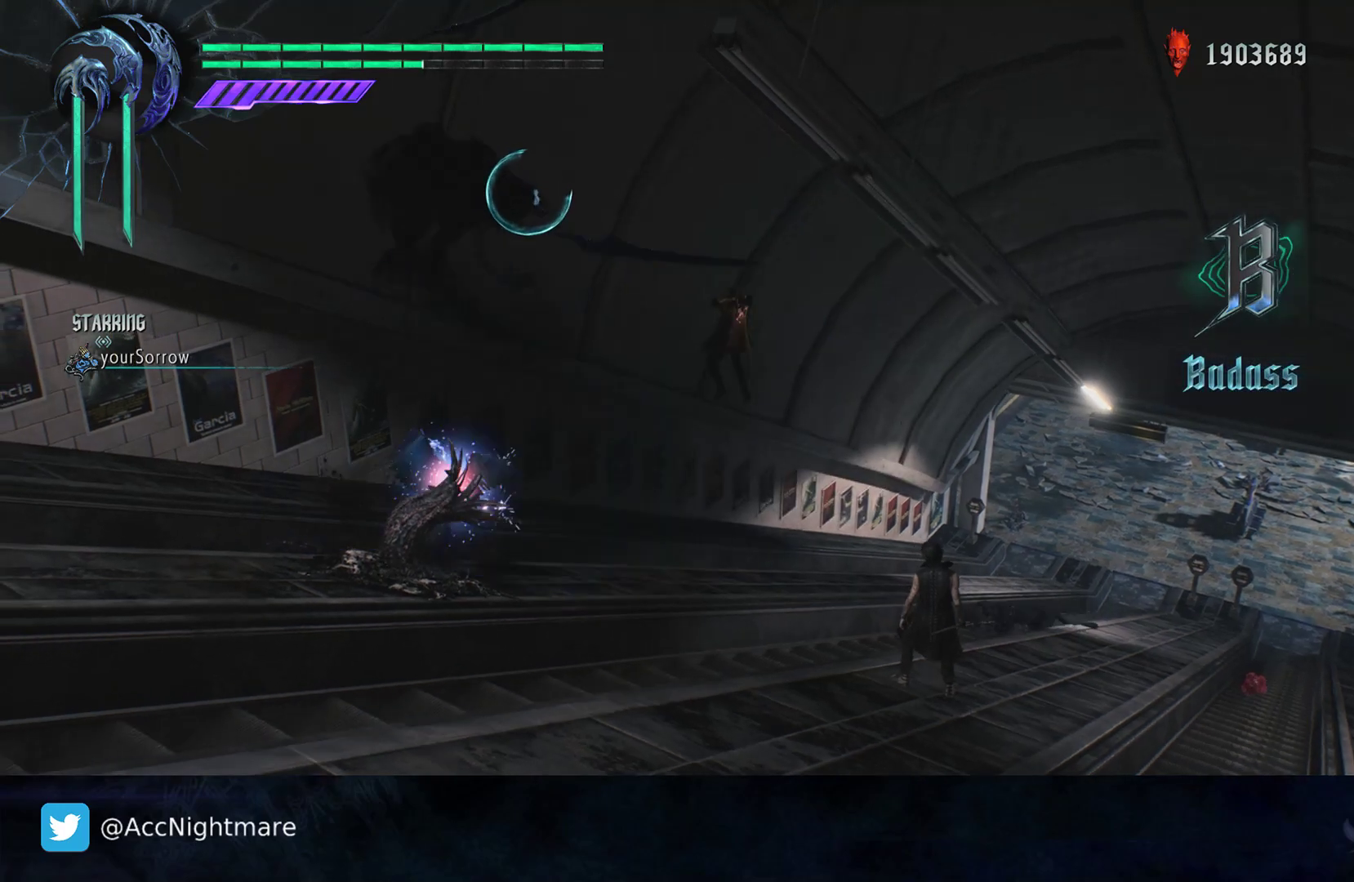
{"buttons": ["SQUARE", "R1"], "left_stick": "down", "right_stick": "center", "events": [[83, "left_stick", "down"], [200, "TRIANGLE", "down"], [333, "TRIANGLE", "up"], [400, "TRIANGLE", "down"], [483, "TRIANGLE", "up"]]}
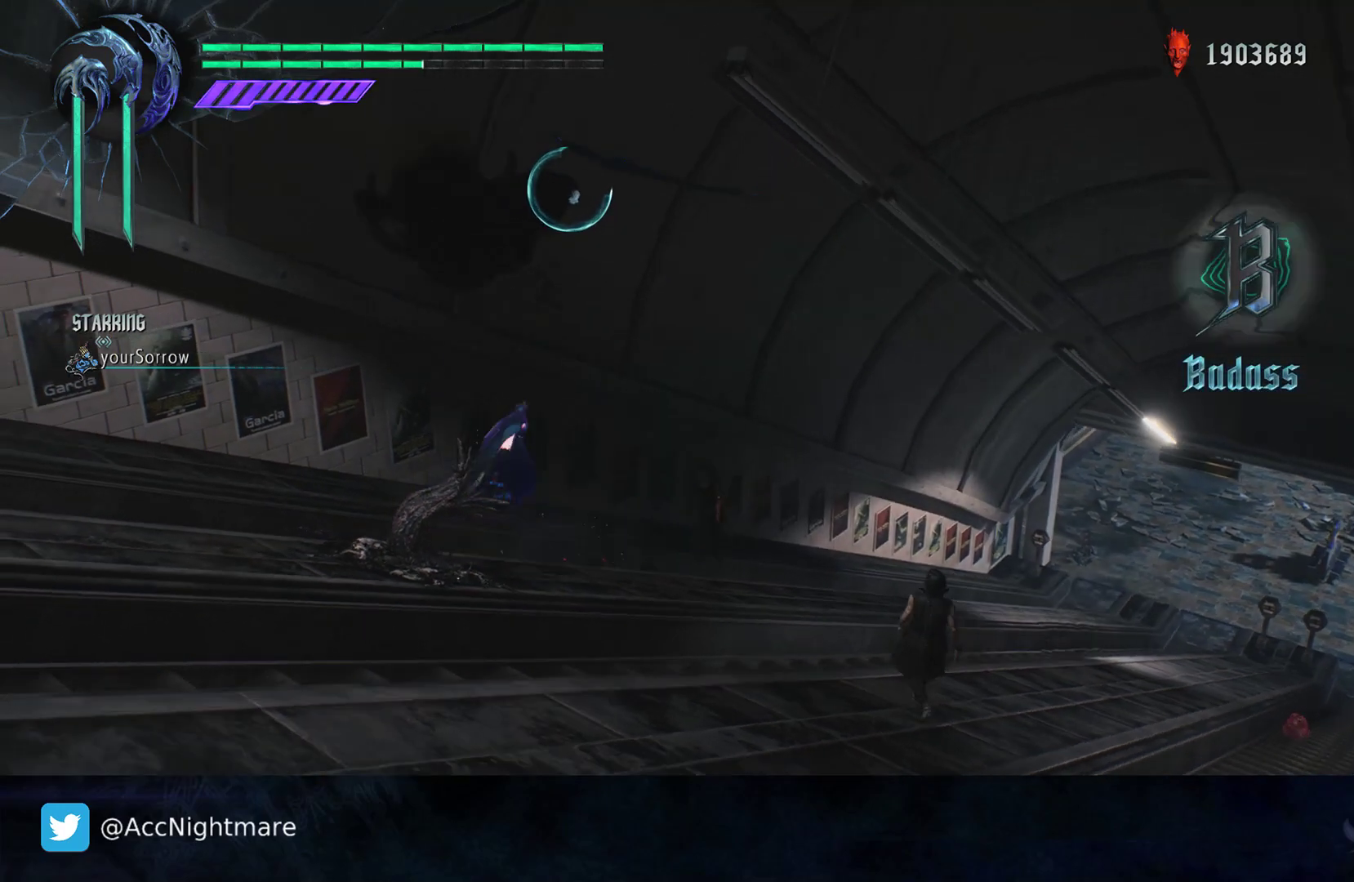
{"buttons": ["SQUARE", "R1"], "left_stick": "down", "right_stick": "center", "events": [[200, "left_stick", "center"], [500, "left_stick", "down"]]}
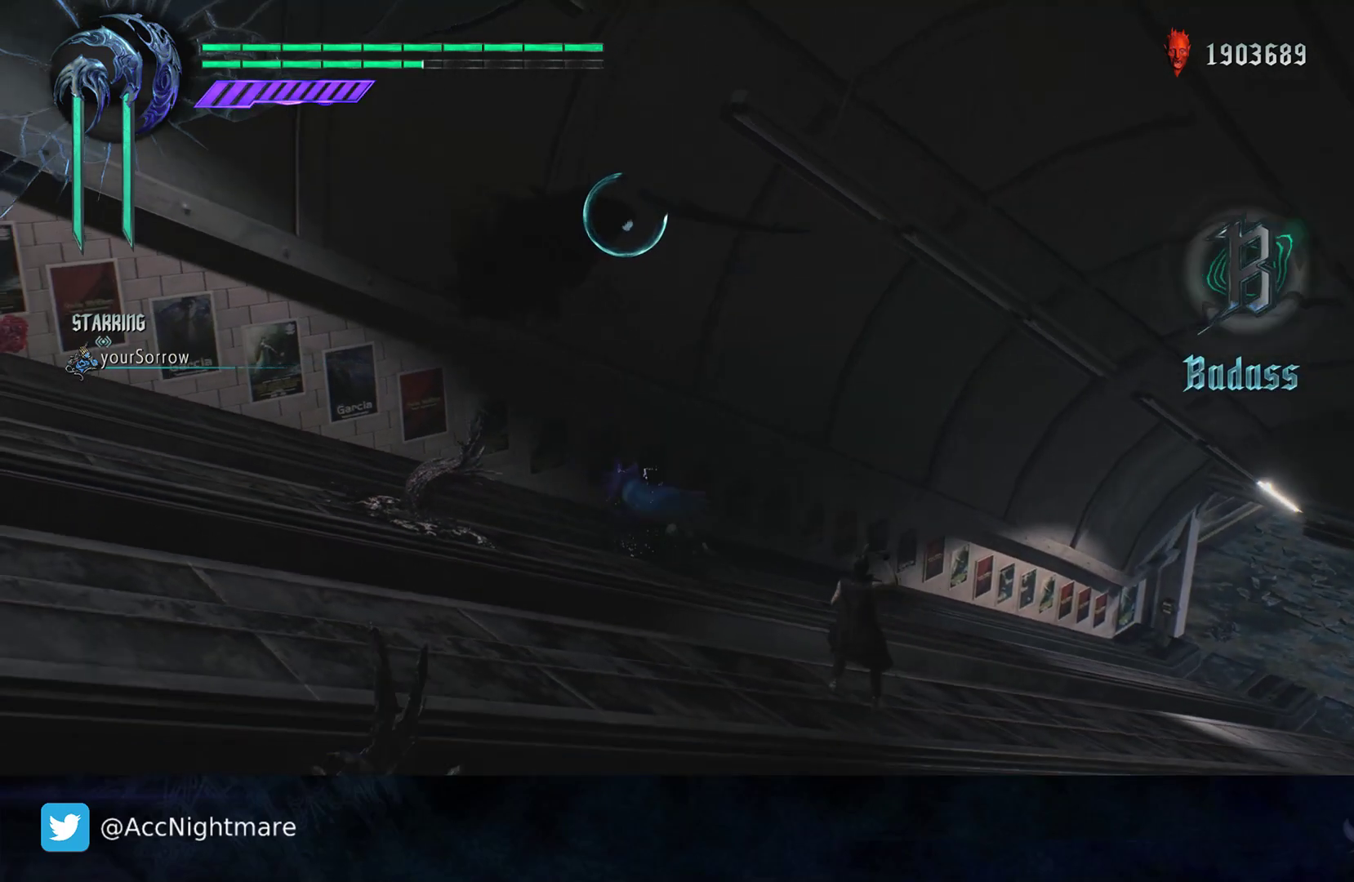
{"buttons": ["SQUARE", "R1"], "left_stick": "center", "right_stick": "center", "events": [[133, "TRIANGLE", "down"], [417, "TRIANGLE", "up"], [433, "left_stick", "center"]]}
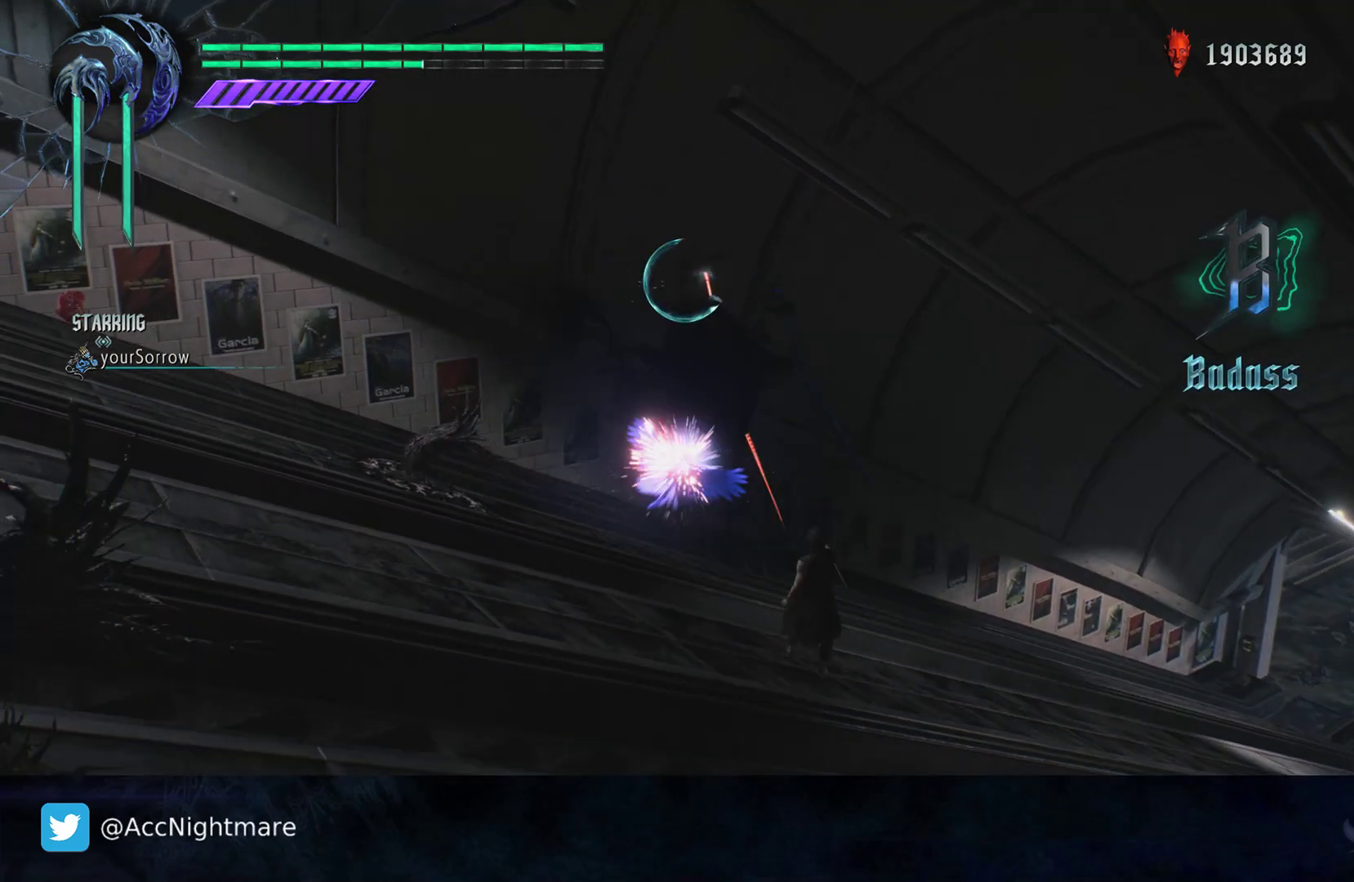
{"buttons": ["SQUARE", "TRIANGLE", "R1"], "left_stick": "up", "right_stick": "center", "events": [[283, "TRIANGLE", "down"], [383, "TRIANGLE", "up"], [450, "TRIANGLE", "down"], [500, "left_stick", "up"]]}
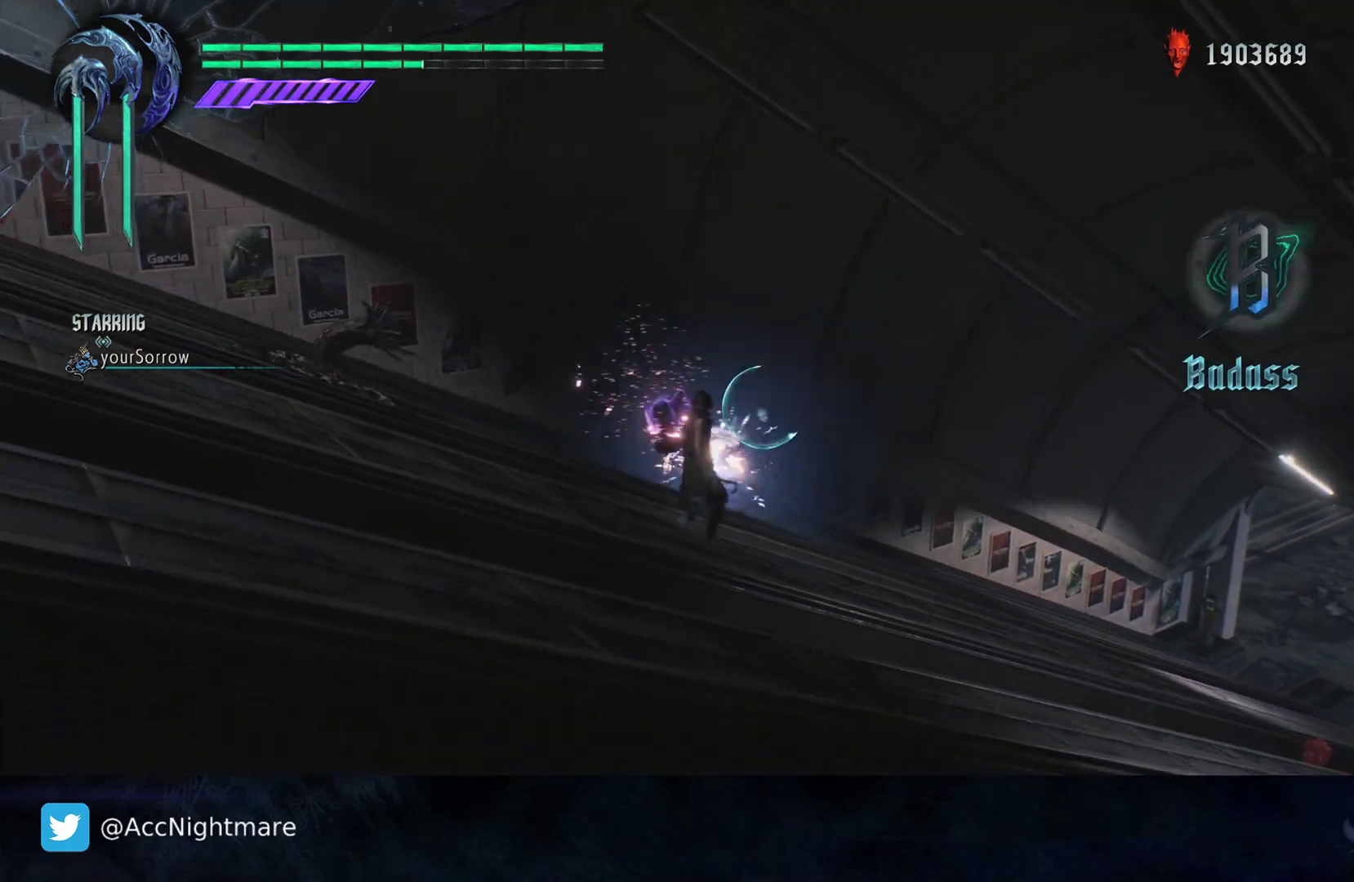
{"buttons": ["TRIANGLE", "R1"], "left_stick": "up-right", "right_stick": "center", "events": [[33, "TRIANGLE", "up"], [150, "TRIANGLE", "down"], [167, "left_stick", "up-right"], [250, "SQUARE", "up"], [250, "TRIANGLE", "up"], [500, "TRIANGLE", "down"]]}
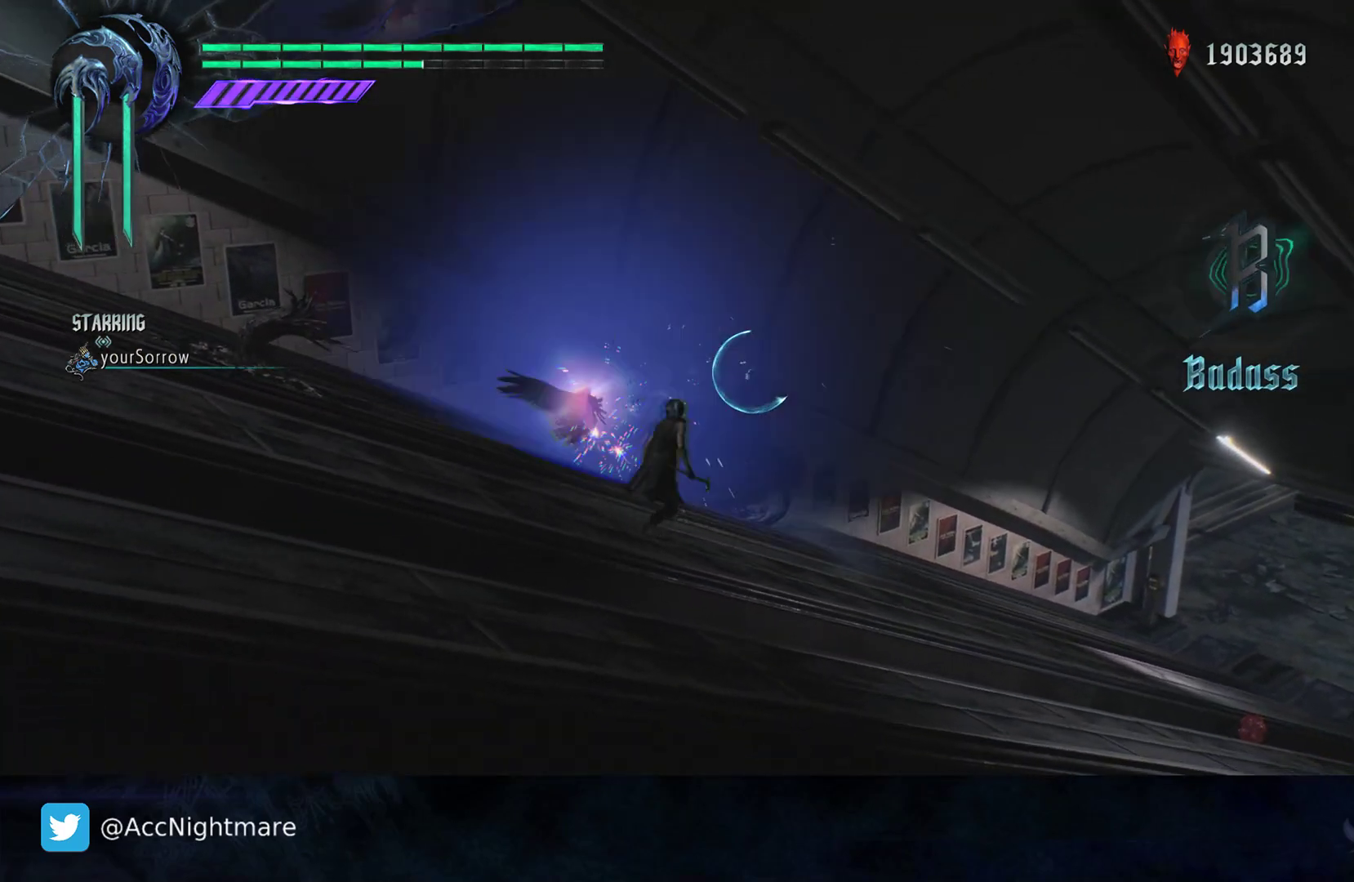
{"buttons": ["R1"], "left_stick": "up-right", "right_stick": "center", "events": [[67, "TRIANGLE", "up"], [133, "TRIANGLE", "down"], [250, "TRIANGLE", "up"], [350, "TRIANGLE", "down"], [417, "TRIANGLE", "up"]]}
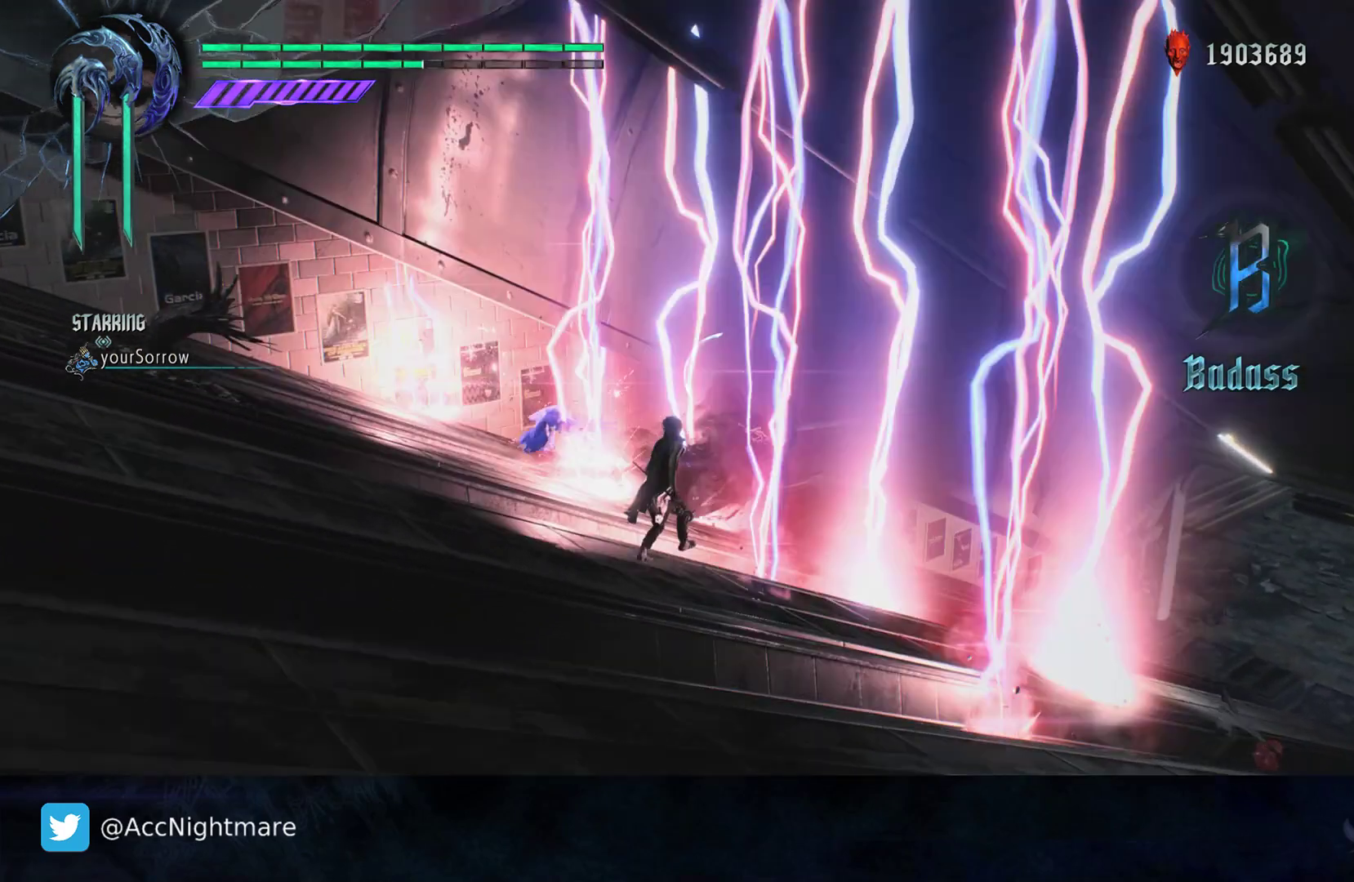
{"buttons": ["SQUARE", "R1"], "left_stick": "up-right", "right_stick": "center", "events": [[150, "right_stick", "down-right"], [317, "right_stick", "center"], [483, "SQUARE", "down"]]}
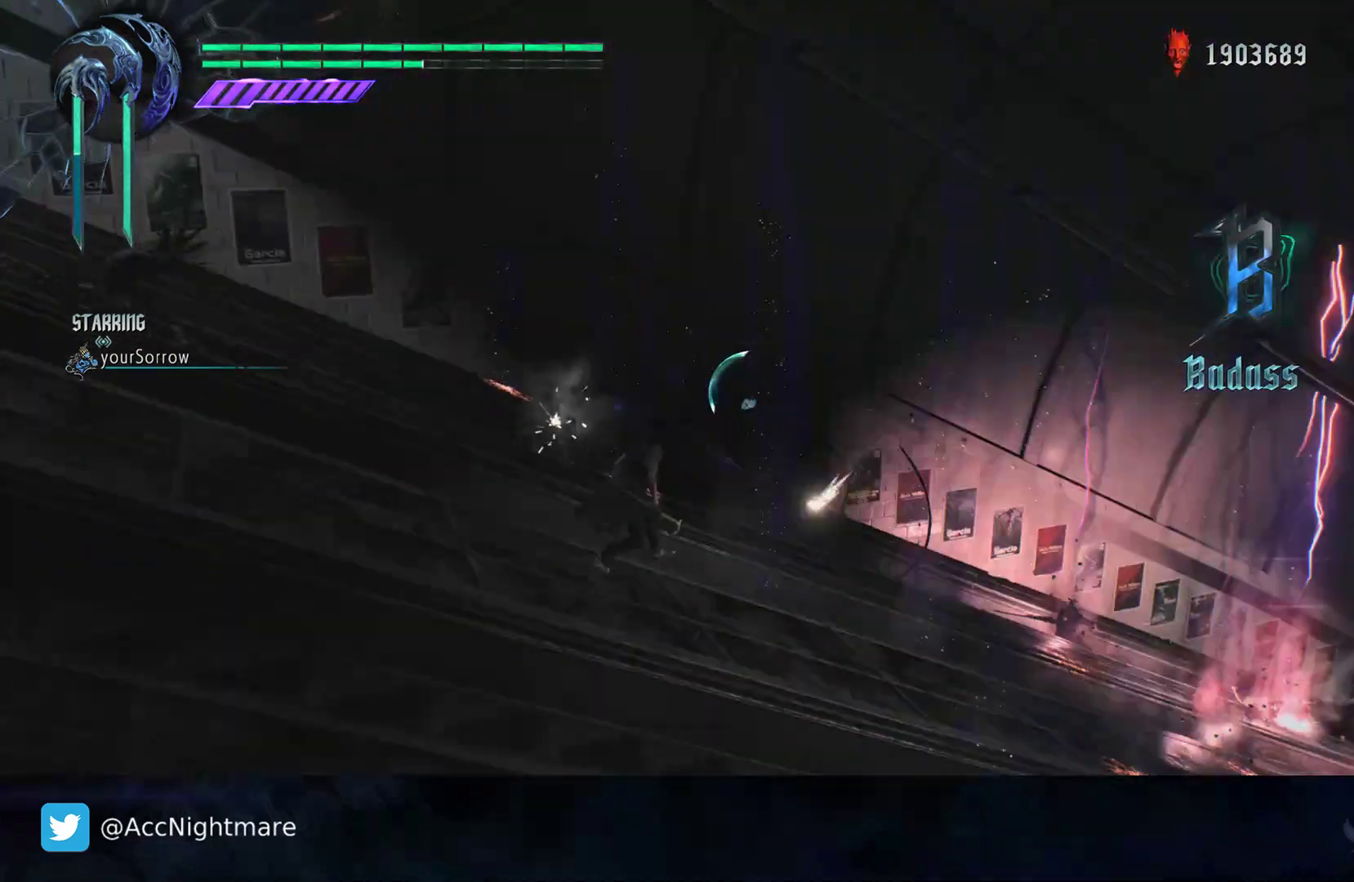
{"buttons": ["SQUARE", "R1"], "left_stick": "center", "right_stick": "center", "events": [[83, "SQUARE", "up"], [150, "SQUARE", "down"], [267, "left_stick", "center"]]}
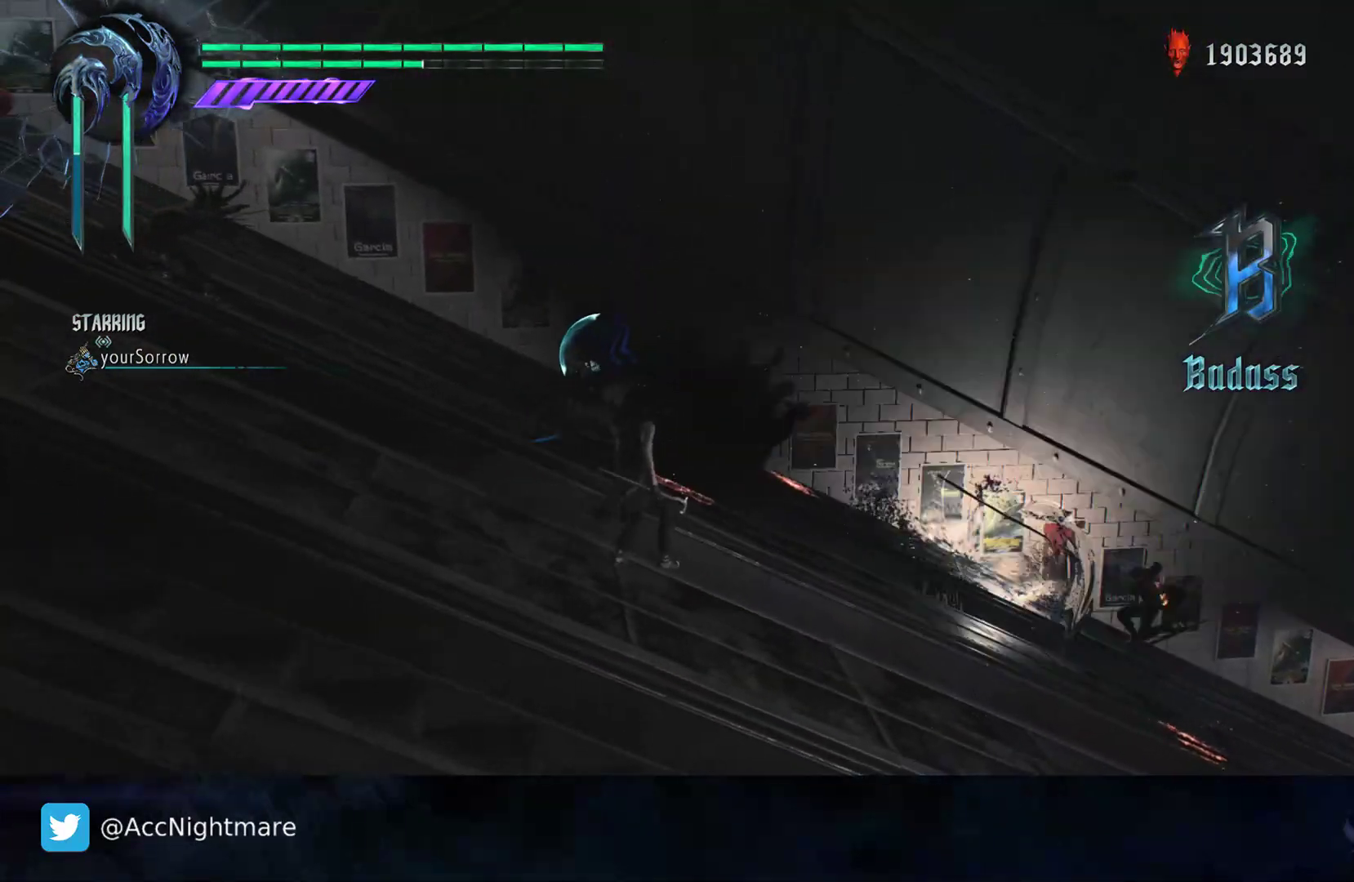
{"buttons": ["SQUARE", "TRIANGLE", "R1"], "left_stick": "center", "right_stick": "center", "events": [[233, "TRIANGLE", "down"], [350, "TRIANGLE", "up"], [433, "TRIANGLE", "down"]]}
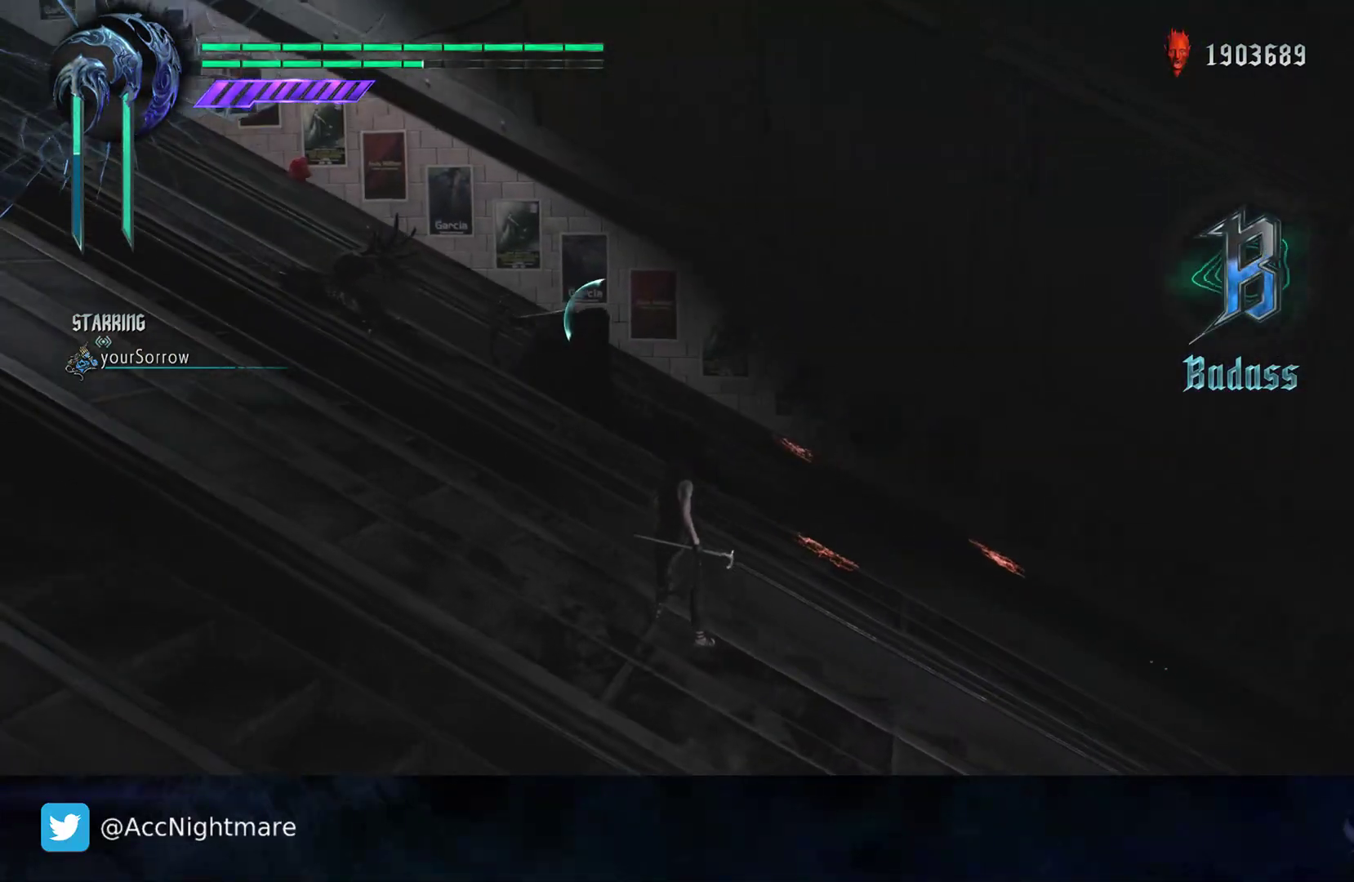
{"buttons": ["SQUARE", "R1"], "left_stick": "up-left", "right_stick": "center", "events": [[67, "TRIANGLE", "up"], [233, "left_stick", "up-left"]]}
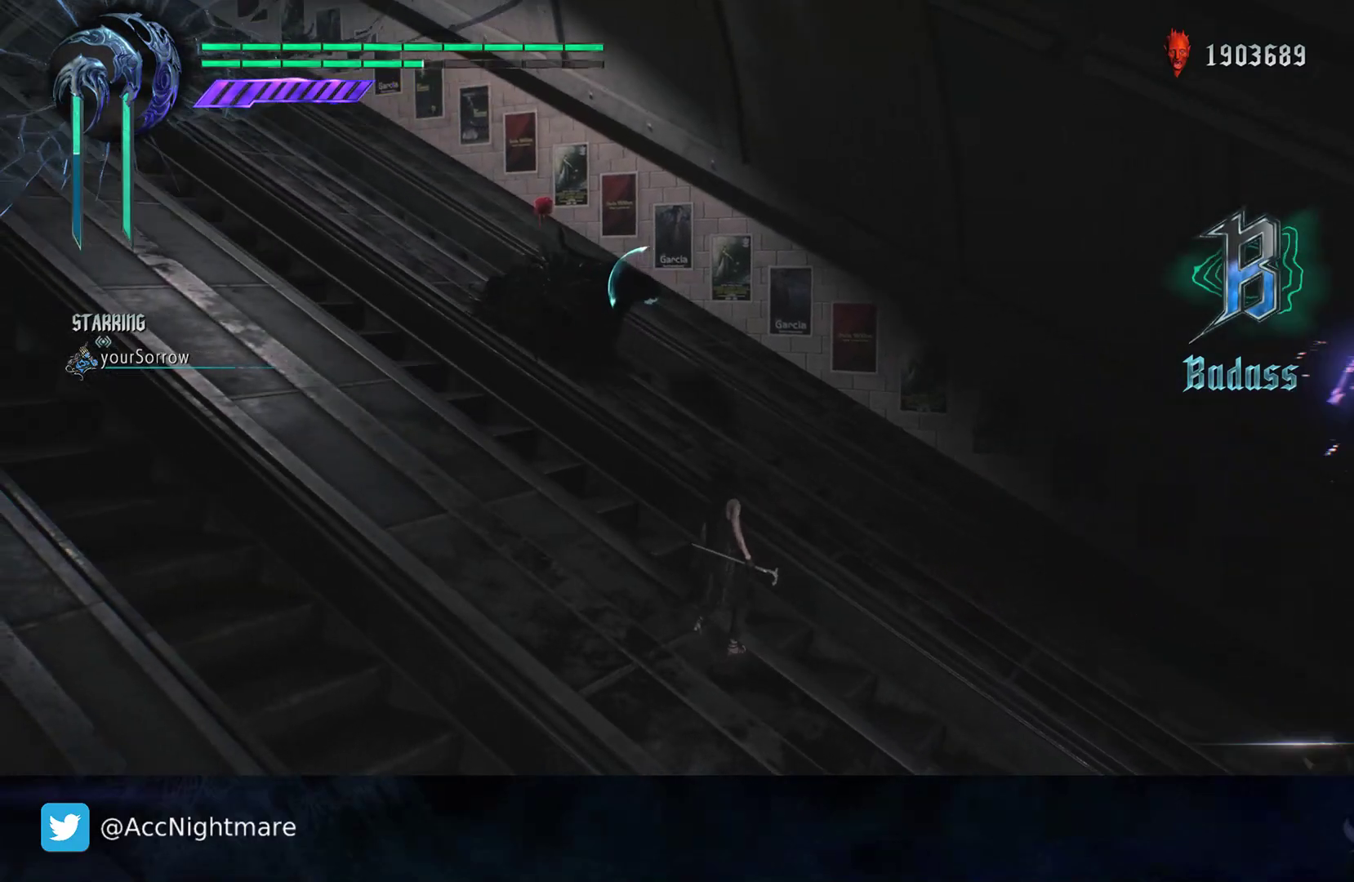
{"buttons": ["SQUARE", "TRIANGLE", "R1"], "left_stick": "center", "right_stick": "center", "events": [[167, "left_stick", "down-right"], [267, "left_stick", "up-left"], [350, "TRIANGLE", "down"], [417, "left_stick", "center"]]}
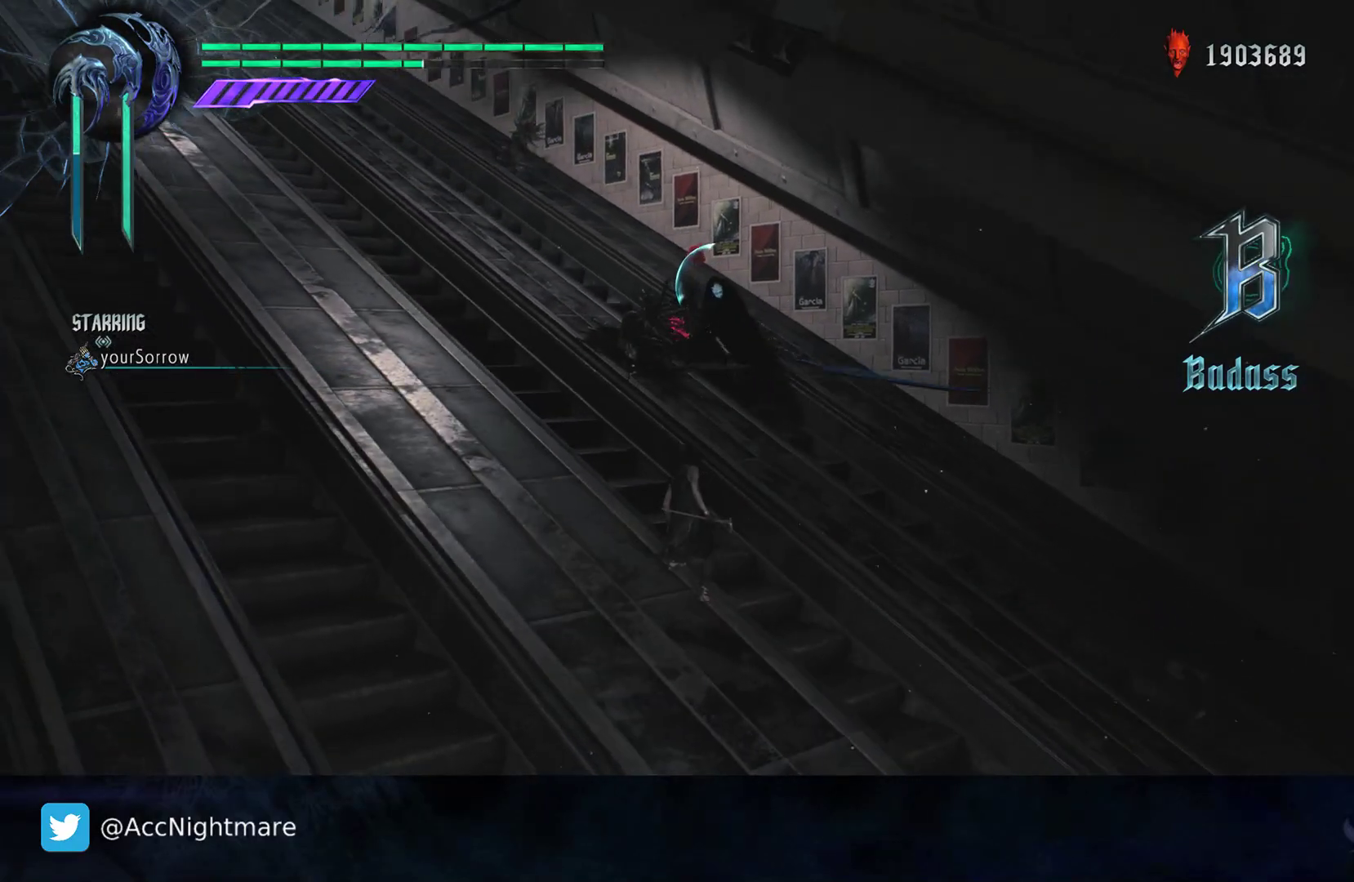
{"buttons": ["TRIANGLE", "R1"], "left_stick": "center", "right_stick": "center", "events": [[167, "TRIANGLE", "up"], [217, "TRIANGLE", "down"], [317, "TRIANGLE", "up"], [417, "TRIANGLE", "down"], [450, "SQUARE", "up"]]}
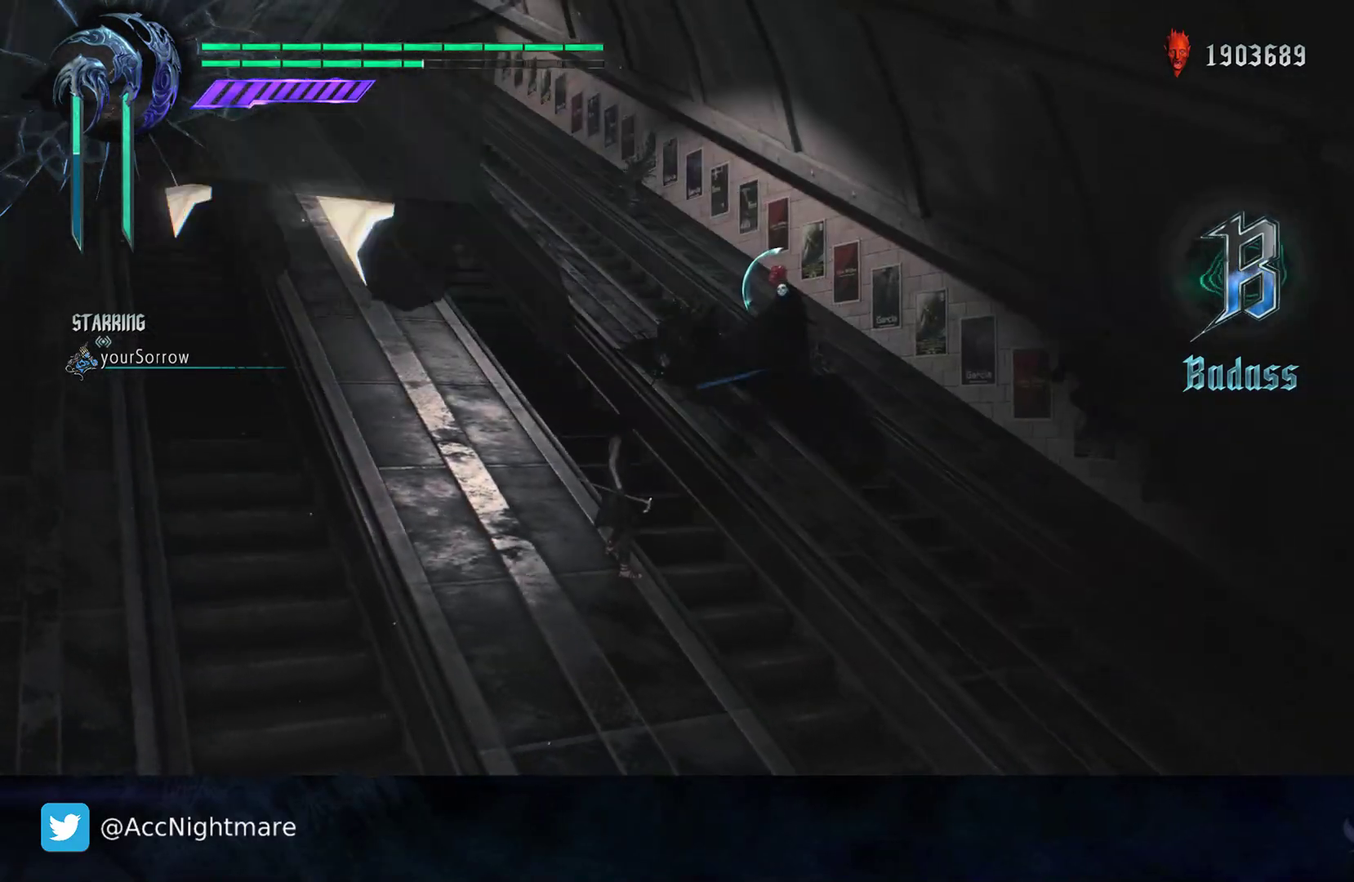
{"buttons": ["R1"], "left_stick": "up-left", "right_stick": "center", "events": [[17, "TRIANGLE", "up"], [383, "left_stick", "up-left"]]}
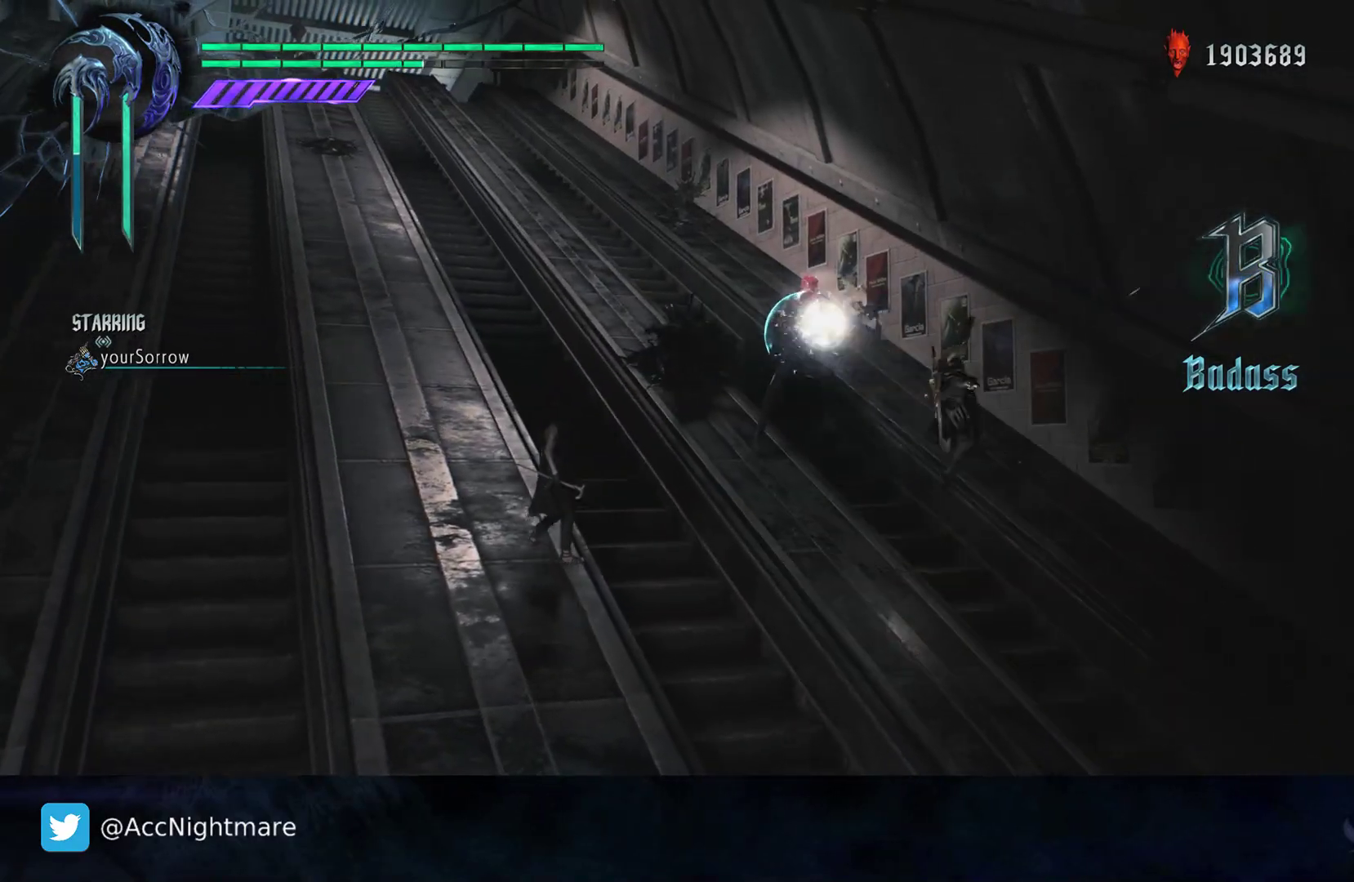
{"buttons": ["R1"], "left_stick": "up", "right_stick": "center", "events": [[367, "left_stick", "up"]]}
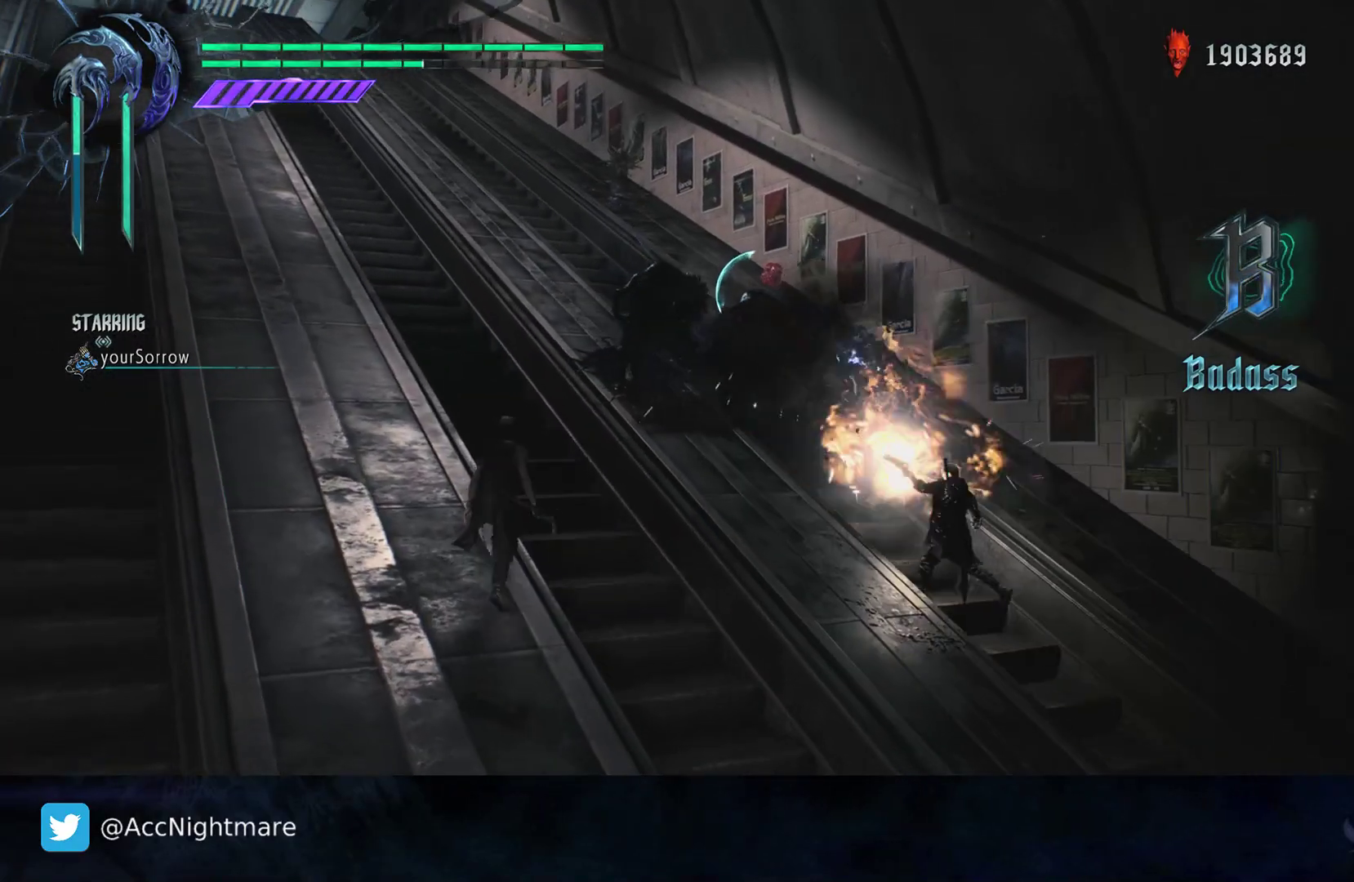
{"buttons": ["R1"], "left_stick": "up-left", "right_stick": "center", "events": [[33, "SQUARE", "down"], [117, "SQUARE", "up"], [200, "SQUARE", "down"], [283, "SQUARE", "up"], [350, "SQUARE", "down"], [483, "left_stick", "up-left"], [500, "SQUARE", "up"]]}
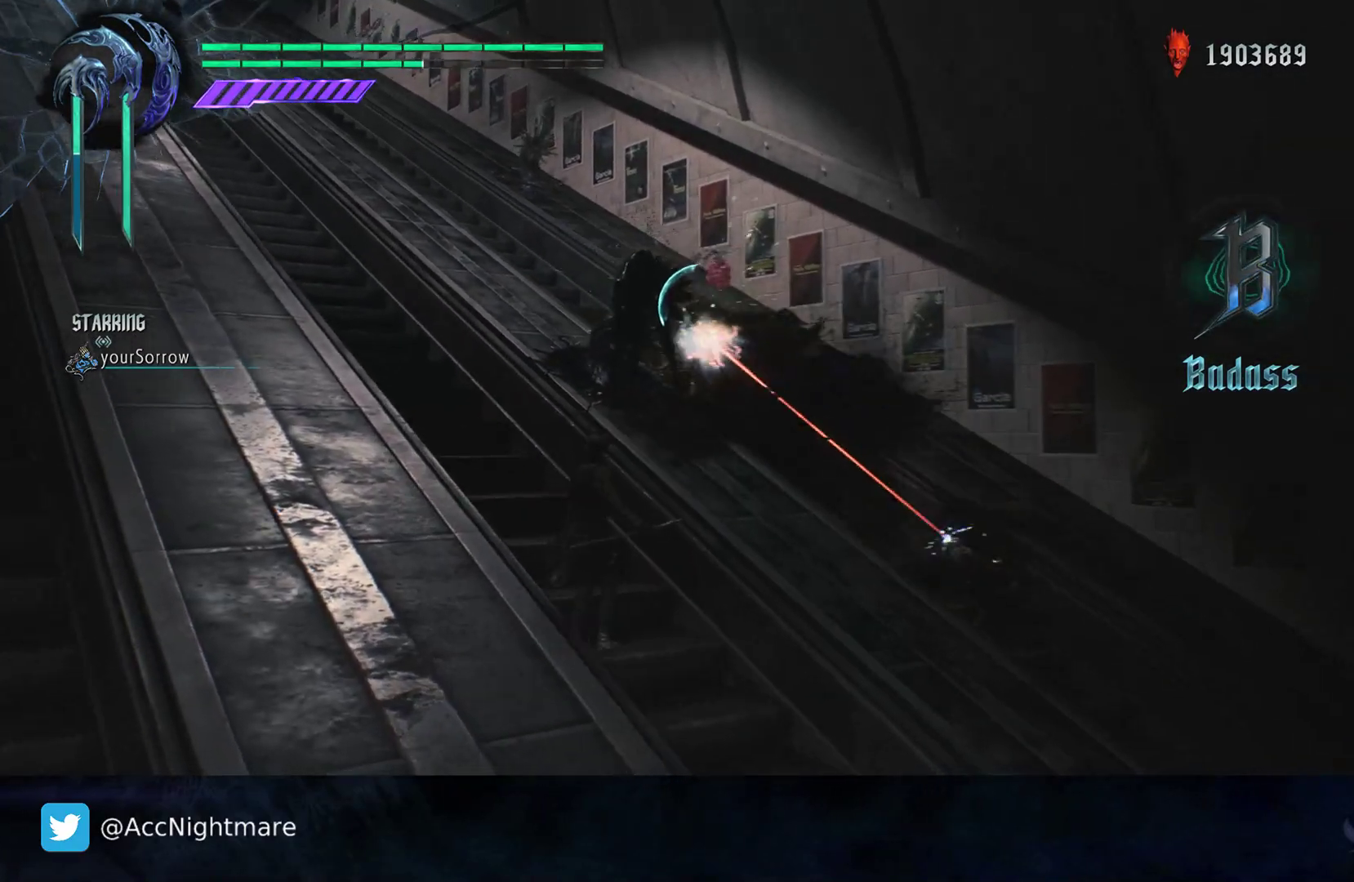
{"buttons": ["R2"], "left_stick": "up", "right_stick": "center", "events": [[233, "R1", "up"], [317, "left_stick", "up"], [333, "R2", "down"]]}
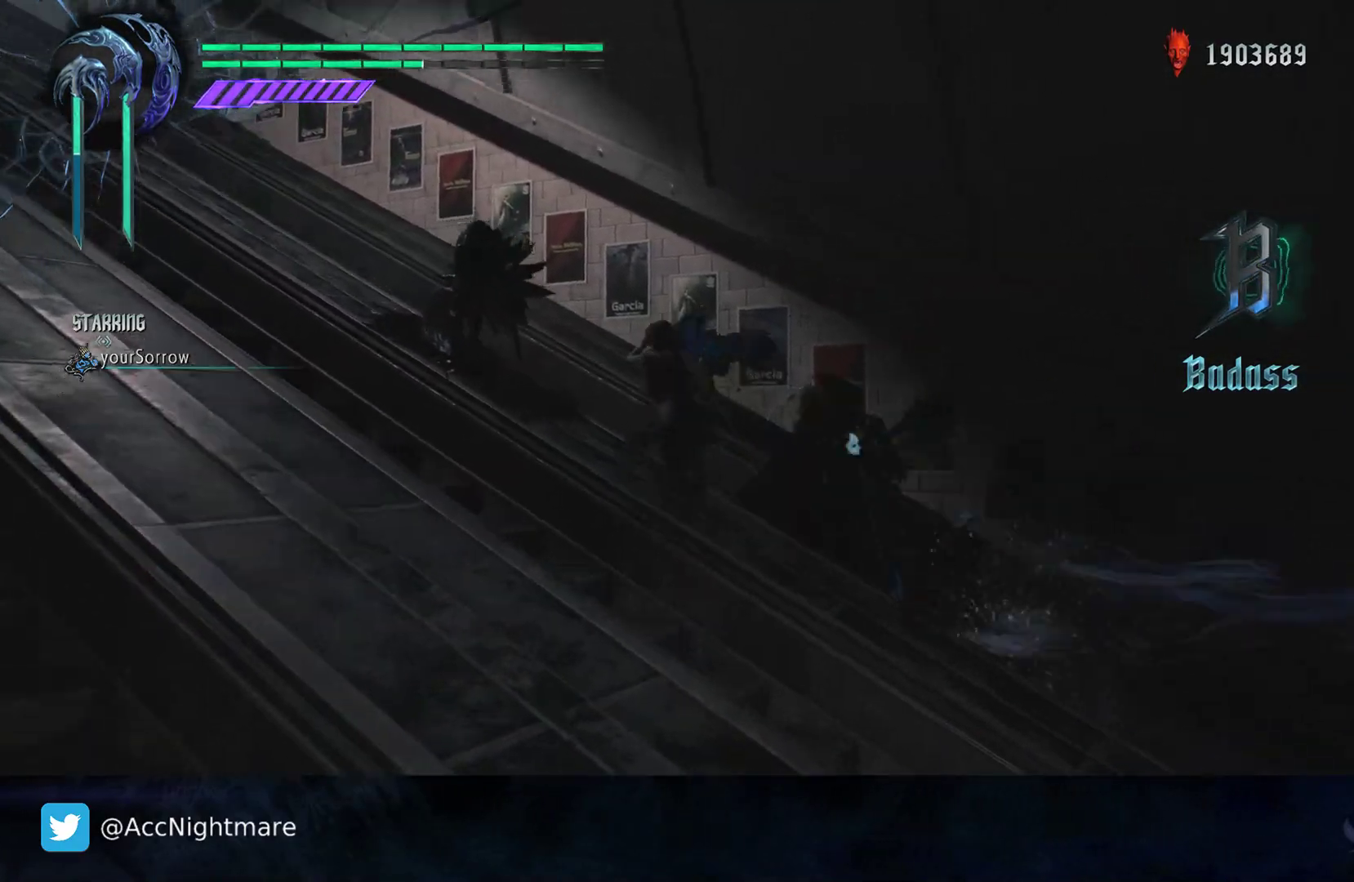
{"buttons": ["R1"], "left_stick": "center", "right_stick": "center", "events": [[67, "R2", "up"], [267, "R1", "down"], [267, "right_stick", "left"], [367, "left_stick", "center"], [433, "right_stick", "center"]]}